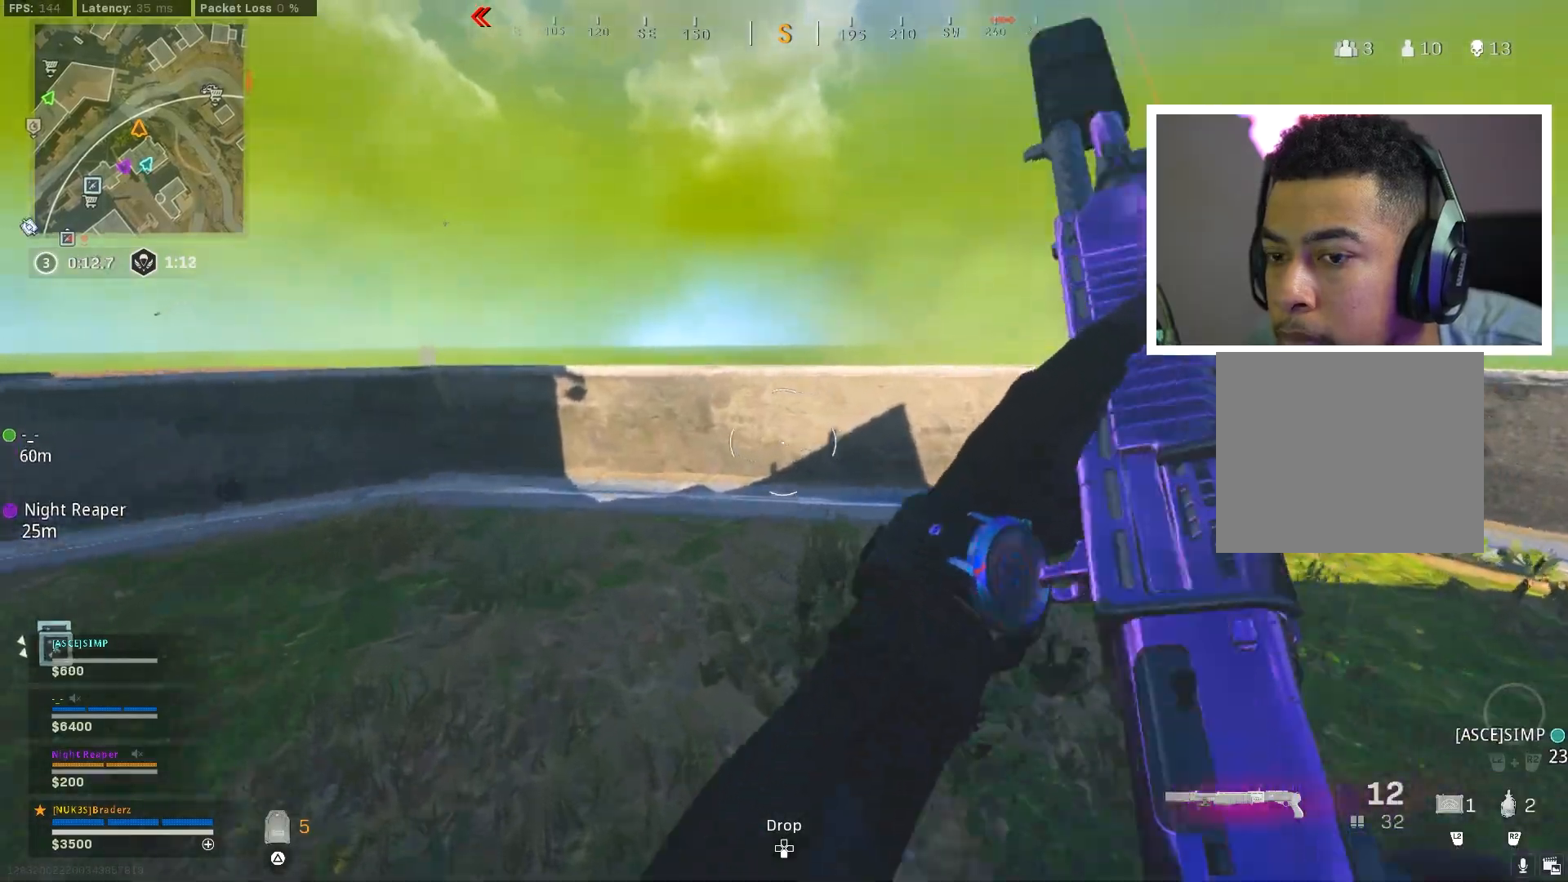
Gameplay with a controller (PlayStation layout); each line is a JSON object with the inputs held at the frame after it. "events" lists button and stick changes between this image and that frame as [ms after this image, input, new state], when the widget could be followed in between.
{"buttons": ["CROSS", "L3"], "left_stick": "up", "right_stick": "center", "events": [[267, "L3", "down"], [267, "left_stick", "up"], [317, "right_stick", "down-right"], [384, "L3", "up"], [434, "L3", "down"], [450, "right_stick", "center"], [467, "CROSS", "down"]]}
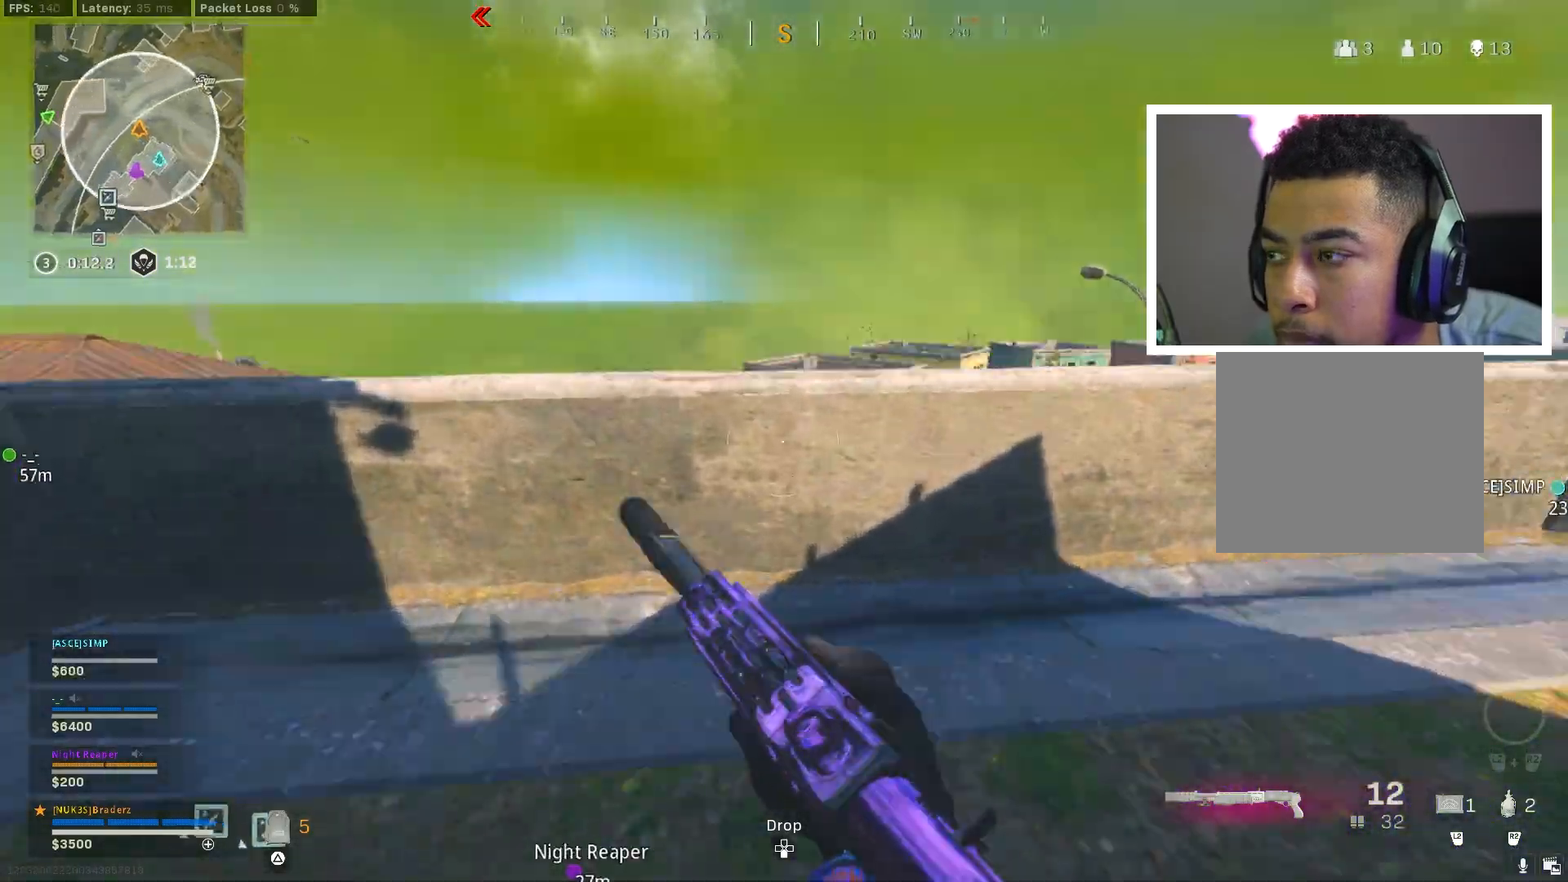
{"buttons": [], "left_stick": "up", "right_stick": "center", "events": [[50, "L3", "up"], [117, "right_stick", "down-right"], [284, "right_stick", "center"], [367, "L3", "down"], [384, "CROSS", "up"], [467, "L3", "up"]]}
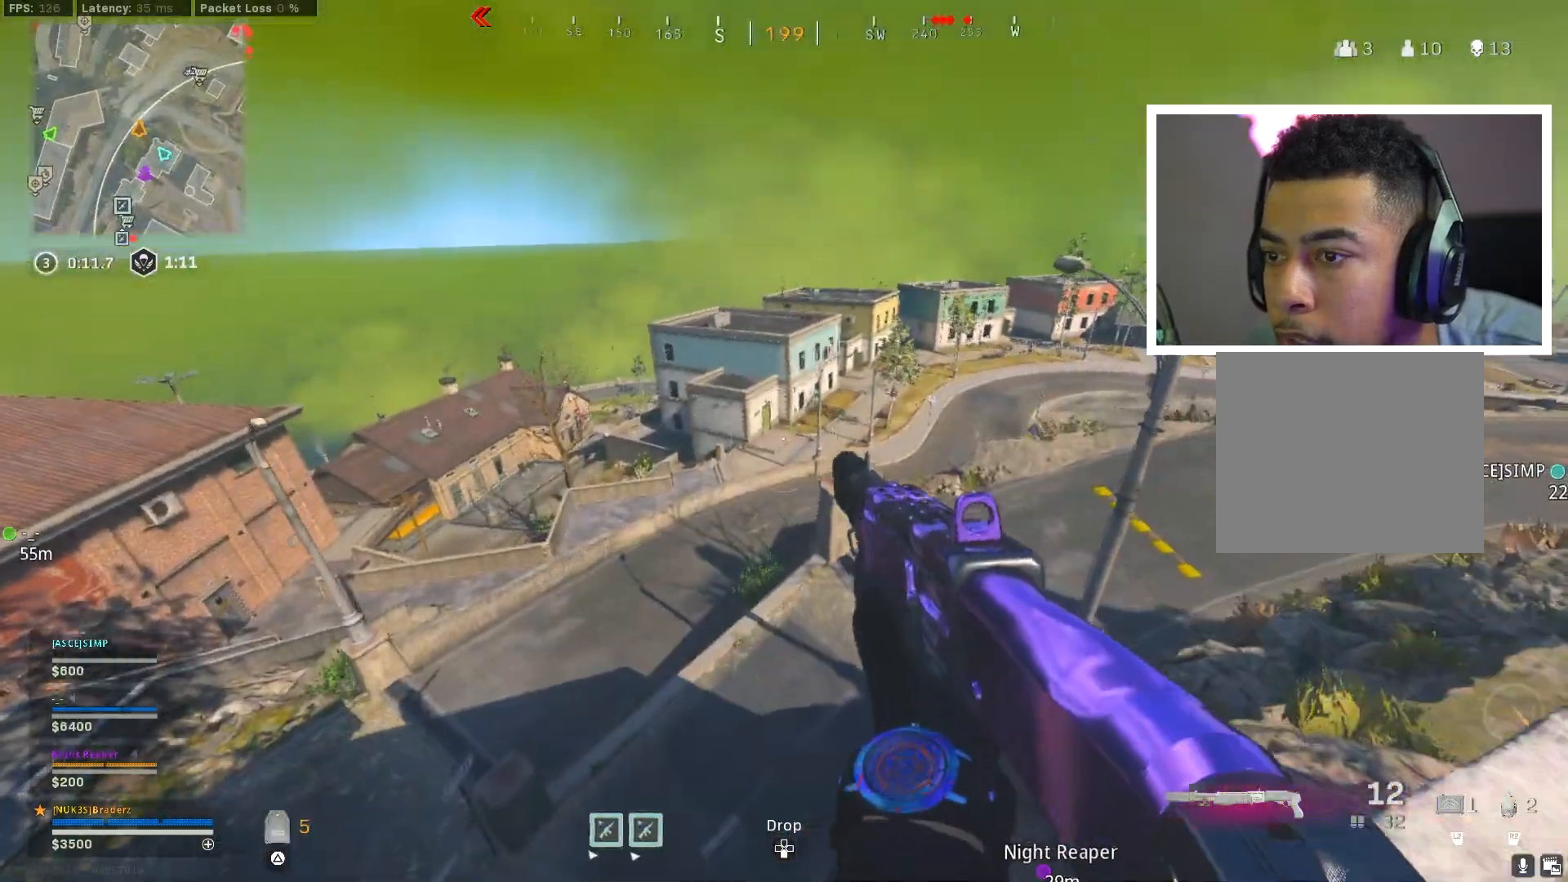
{"buttons": ["CROSS"], "left_stick": "up", "right_stick": "center", "events": [[33, "L3", "down"], [117, "L3", "up"], [150, "right_stick", "right"], [183, "L3", "down"], [217, "right_stick", "center"], [267, "CROSS", "down"], [300, "L3", "up"], [417, "CROSS", "up"], [500, "CROSS", "down"]]}
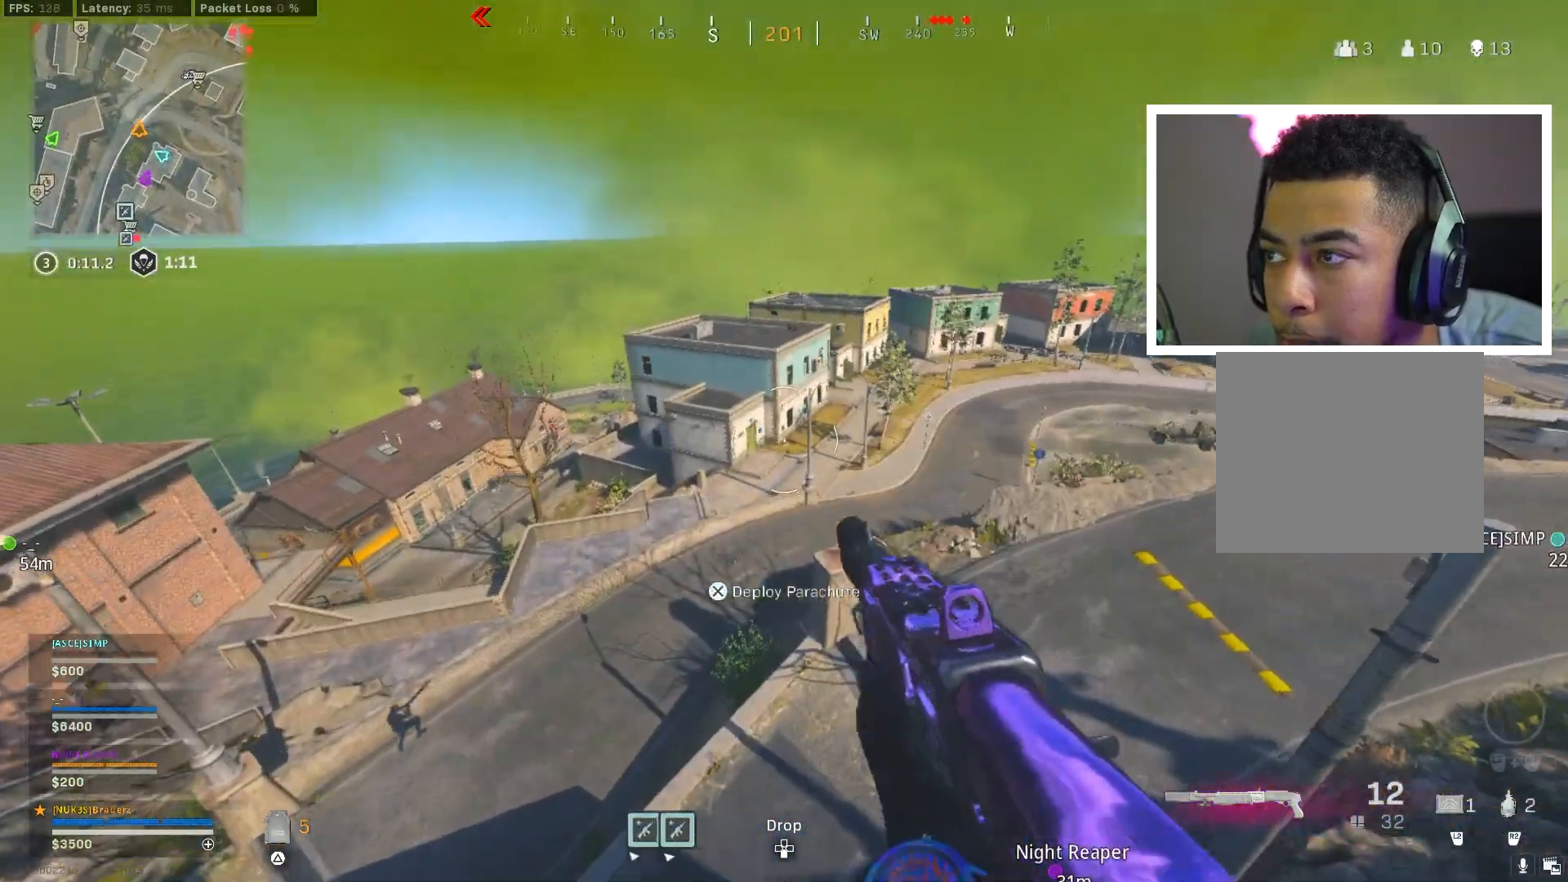
{"buttons": [], "left_stick": "up", "right_stick": "right", "events": [[150, "CROSS", "up"], [200, "right_stick", "right"]]}
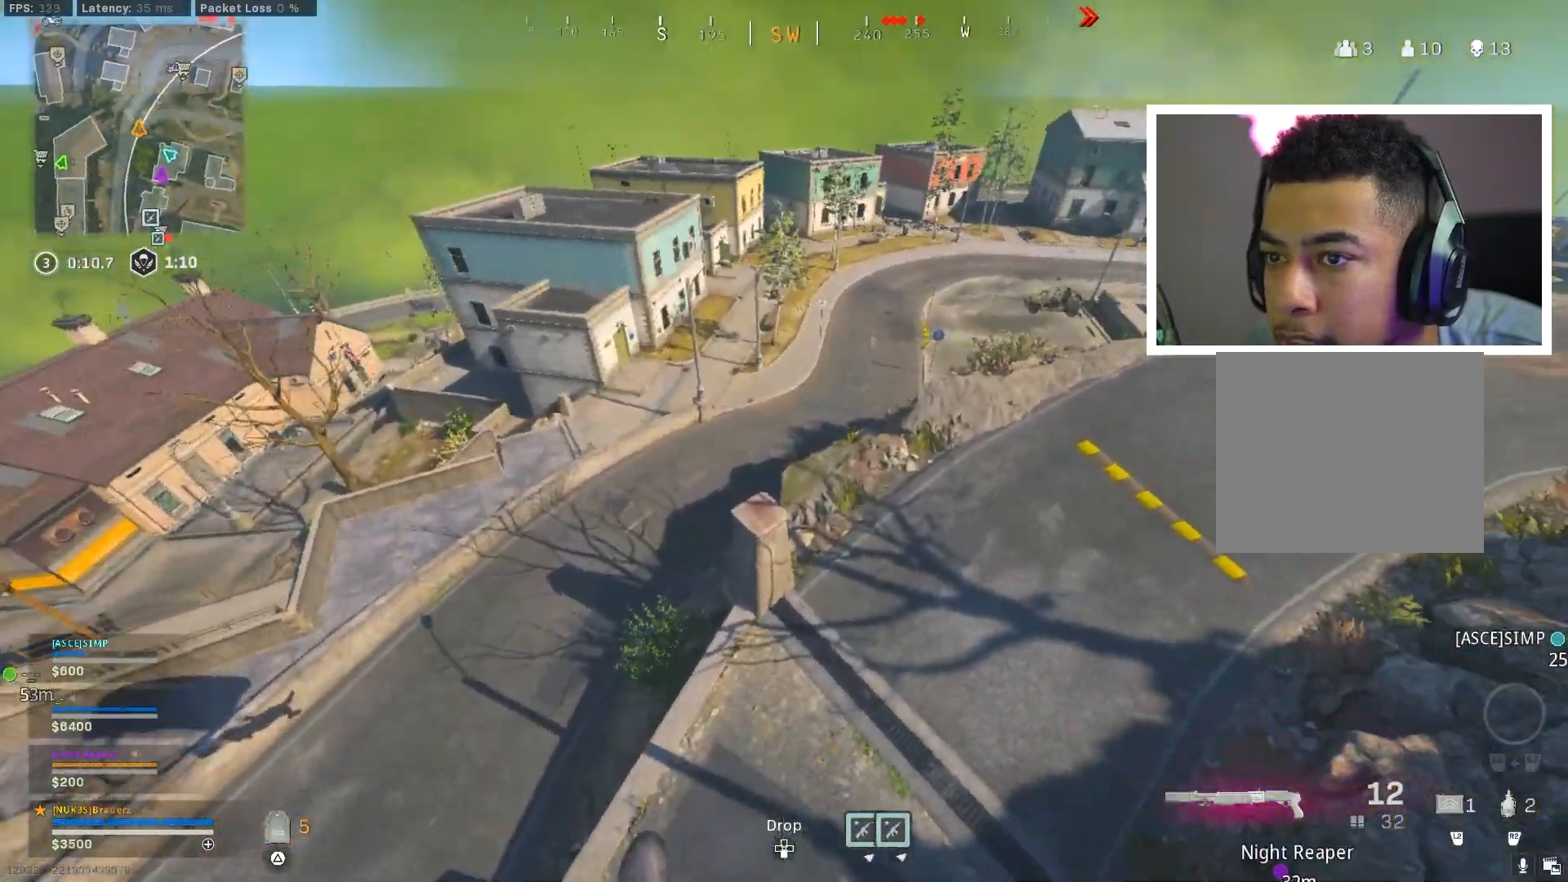
{"buttons": [], "left_stick": "up", "right_stick": "center", "events": [[200, "right_stick", "center"]]}
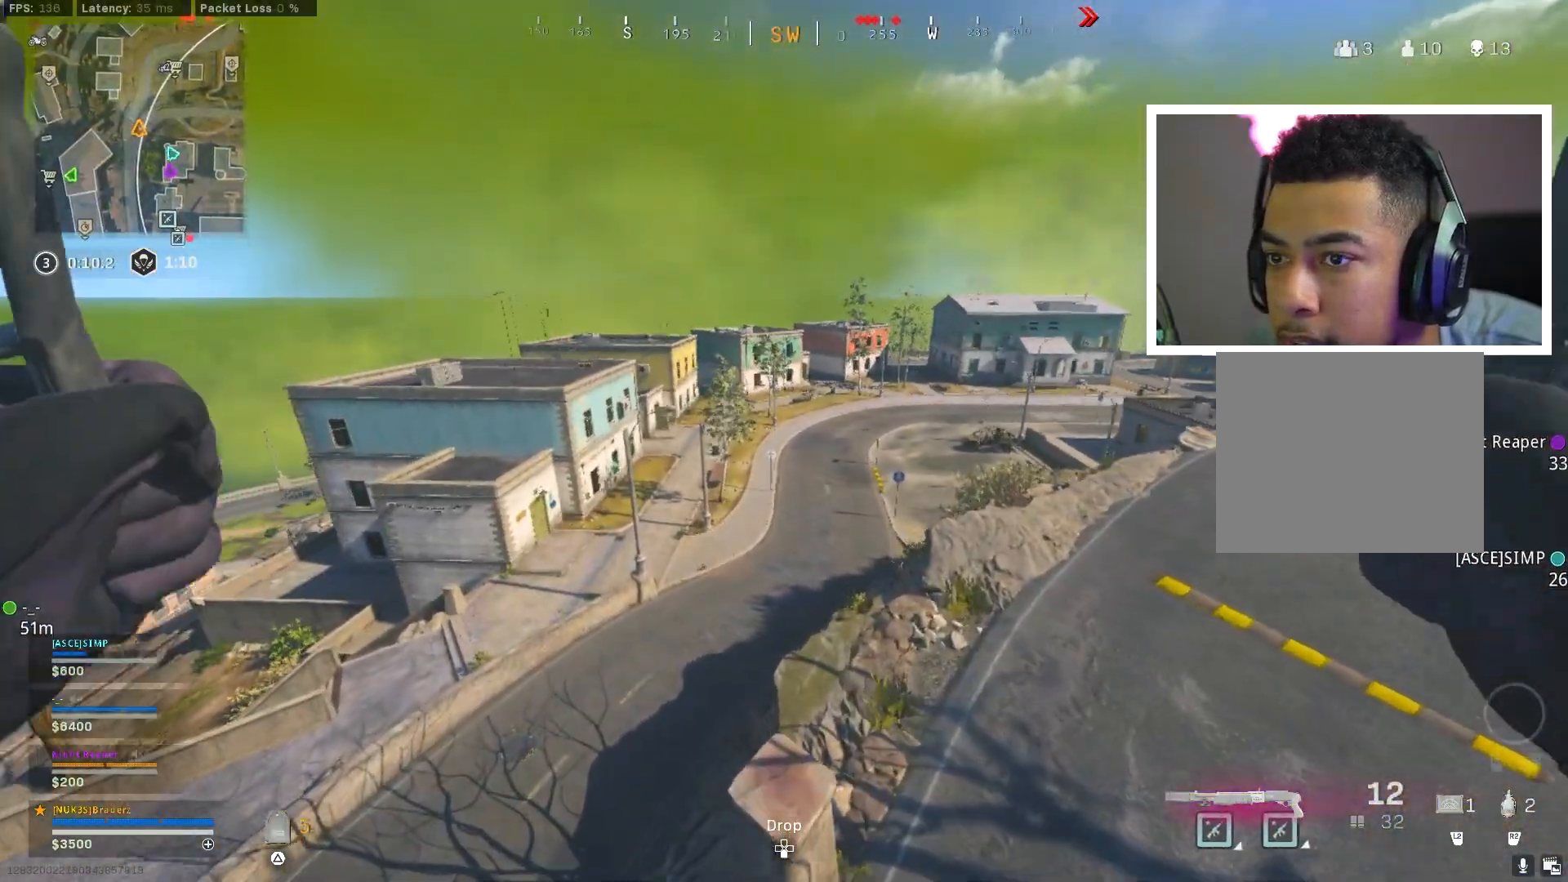
{"buttons": [], "left_stick": "up-left", "right_stick": "center", "events": [[17, "left_stick", "up-left"]]}
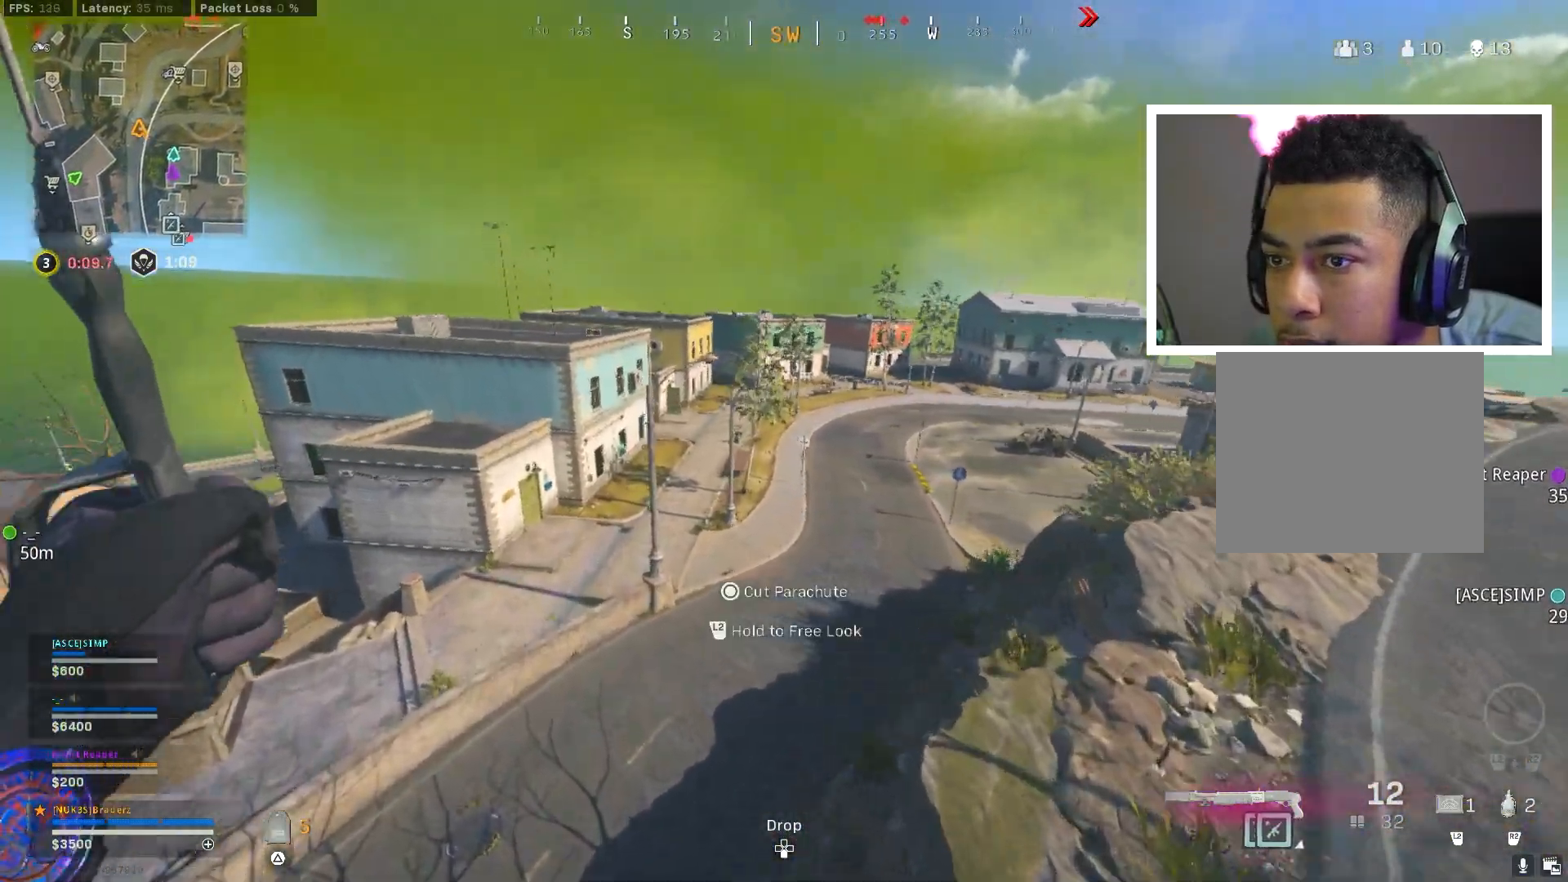
{"buttons": [], "left_stick": "left", "right_stick": "center", "events": [[133, "left_stick", "left"]]}
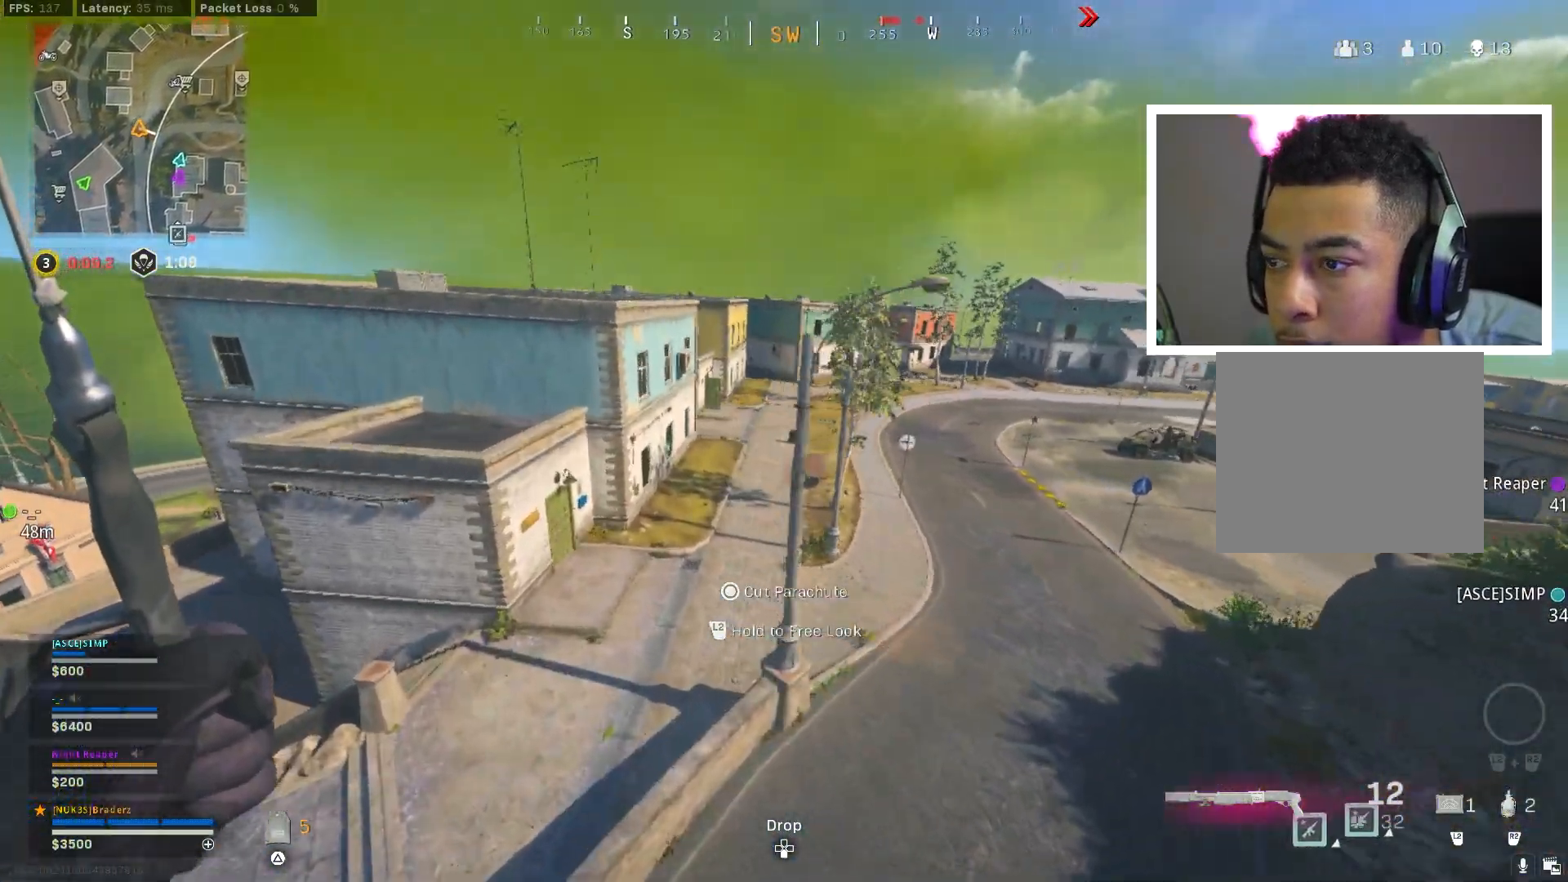
{"buttons": [], "left_stick": "left", "right_stick": "center", "events": []}
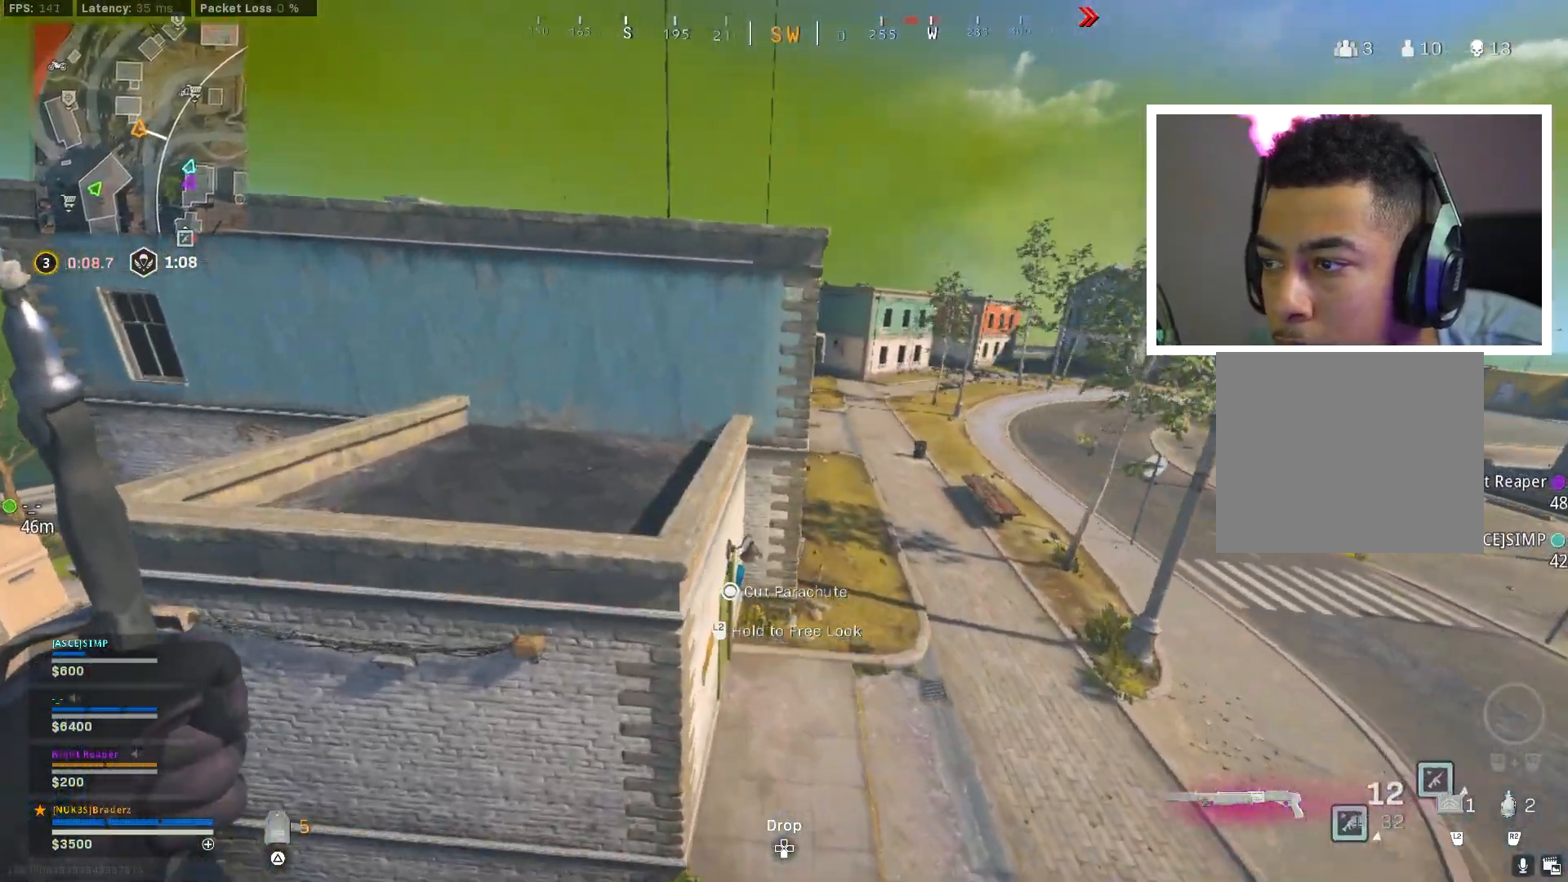
{"buttons": [], "left_stick": "up-left", "right_stick": "left", "events": [[350, "right_stick", "left"], [434, "left_stick", "up-left"]]}
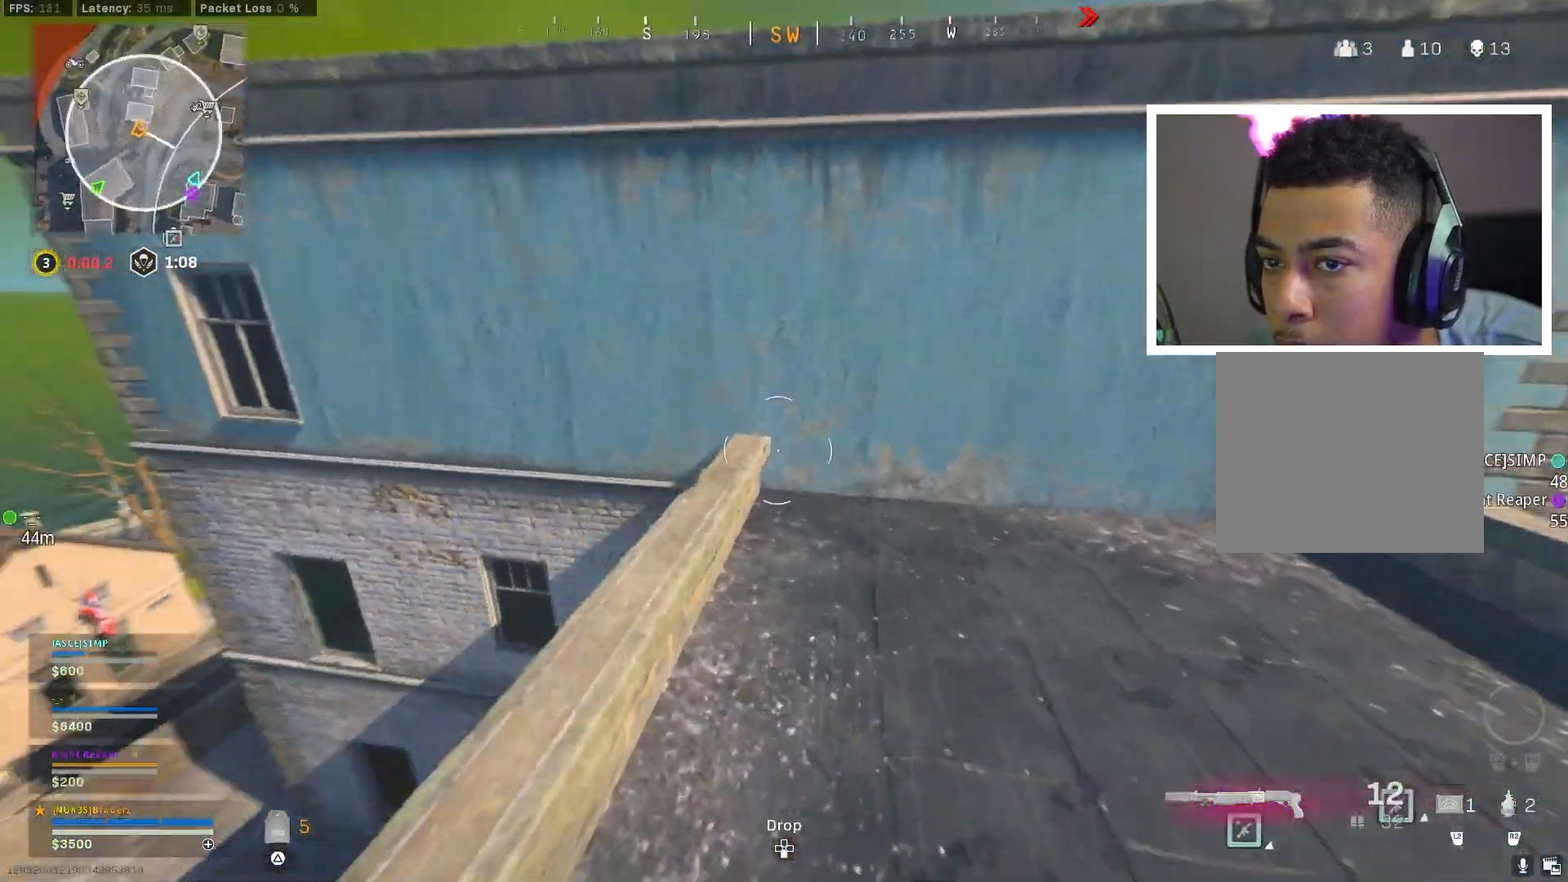
{"buttons": ["CROSS"], "left_stick": "up-left", "right_stick": "center", "events": [[34, "L3", "down"], [201, "right_stick", "center"], [317, "L3", "up"], [384, "CROSS", "down"]]}
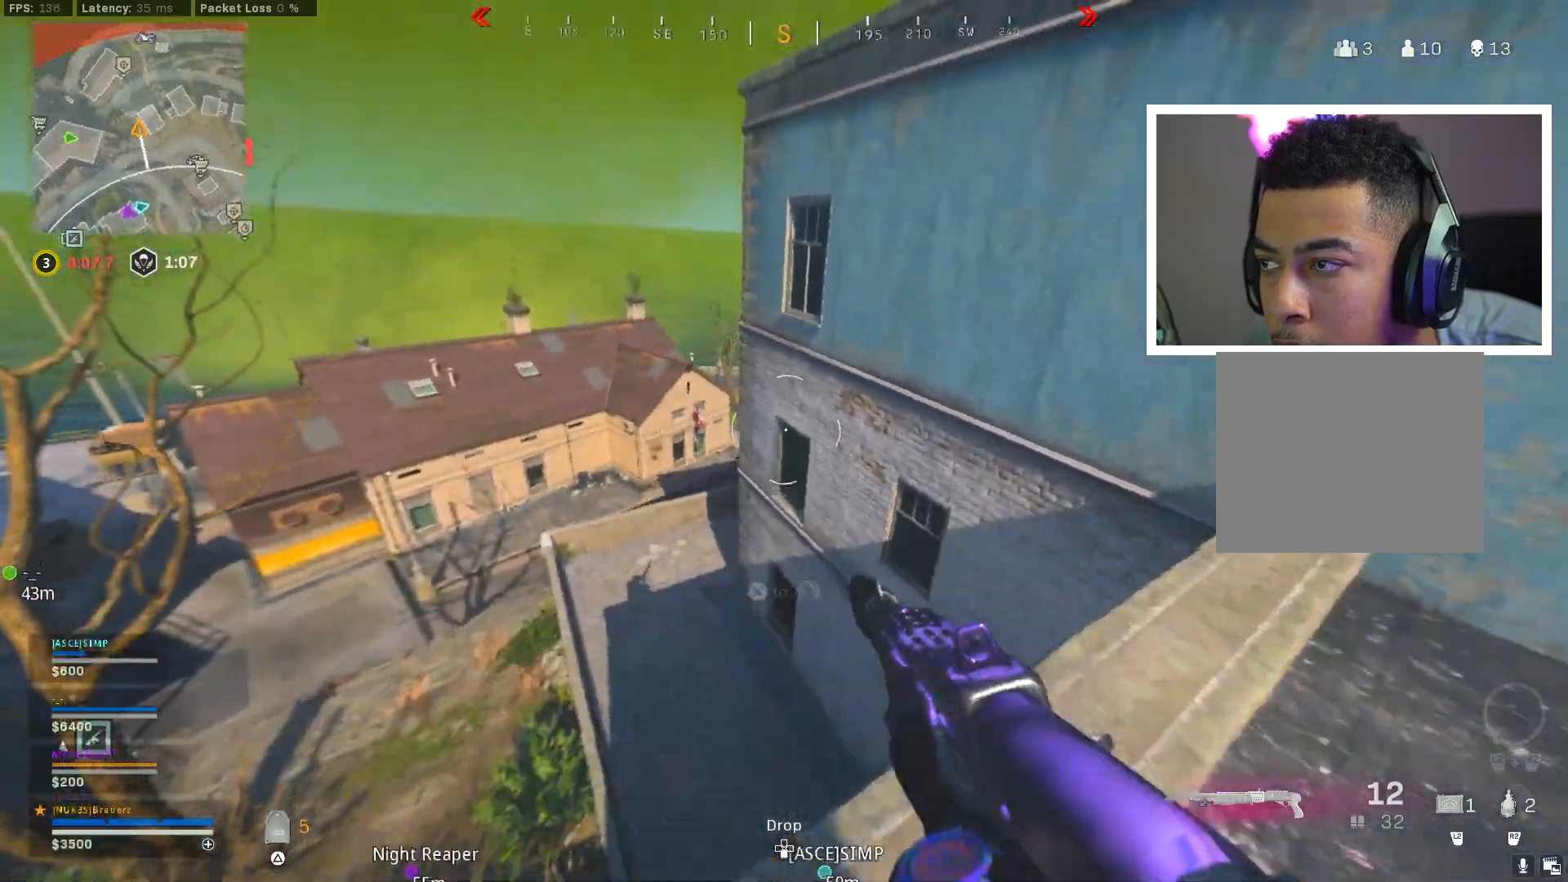
{"buttons": [], "left_stick": "right", "right_stick": "center", "events": [[16, "left_stick", "up"], [16, "right_stick", "down"], [50, "CROSS", "up"], [117, "left_stick", "up-right"], [233, "right_stick", "center"], [417, "right_stick", "down-right"], [450, "left_stick", "right"], [500, "right_stick", "center"]]}
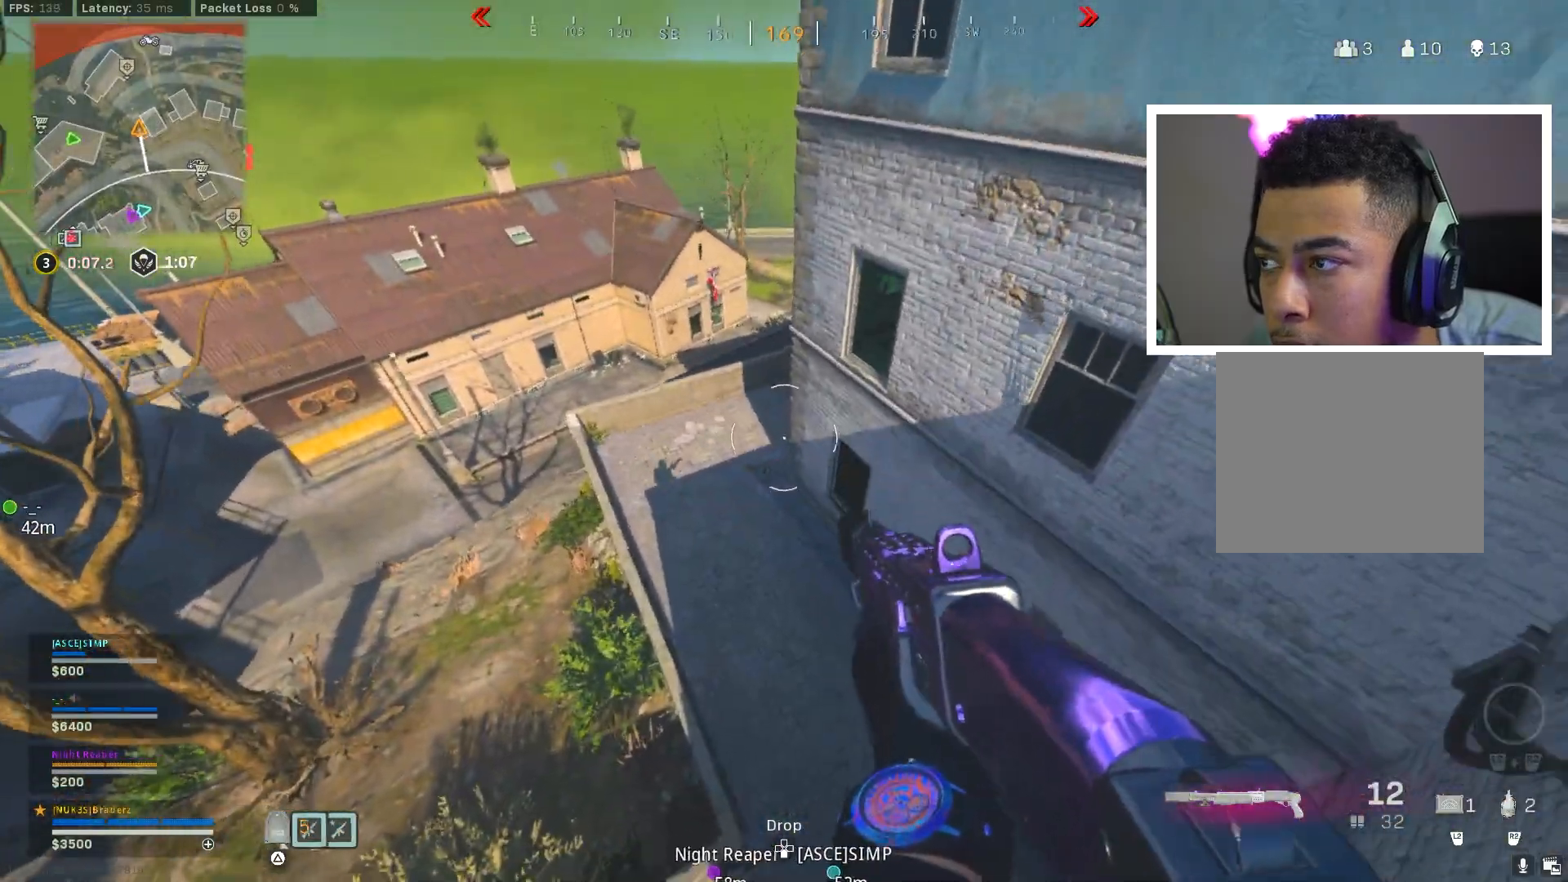
{"buttons": [], "left_stick": "up-left", "right_stick": "up", "events": [[100, "left_stick", "up-right"], [317, "right_stick", "up"], [334, "left_stick", "up-left"]]}
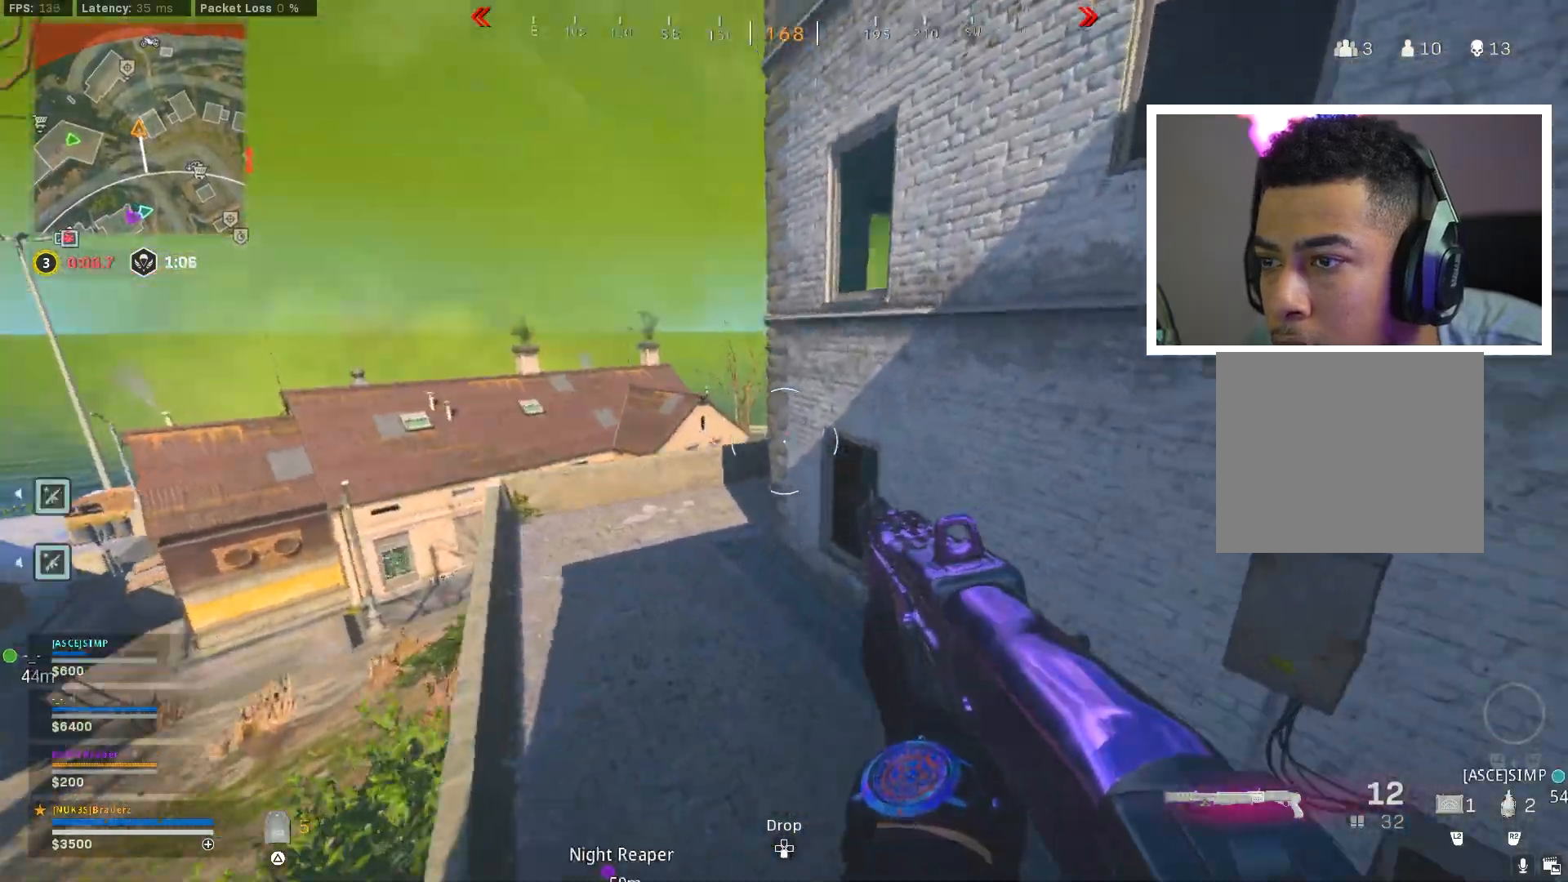
{"buttons": [], "left_stick": "up-left", "right_stick": "right", "events": [[117, "L3", "down"], [217, "L3", "up"], [217, "right_stick", "center"], [283, "L3", "down"], [400, "L3", "up"], [400, "right_stick", "right"]]}
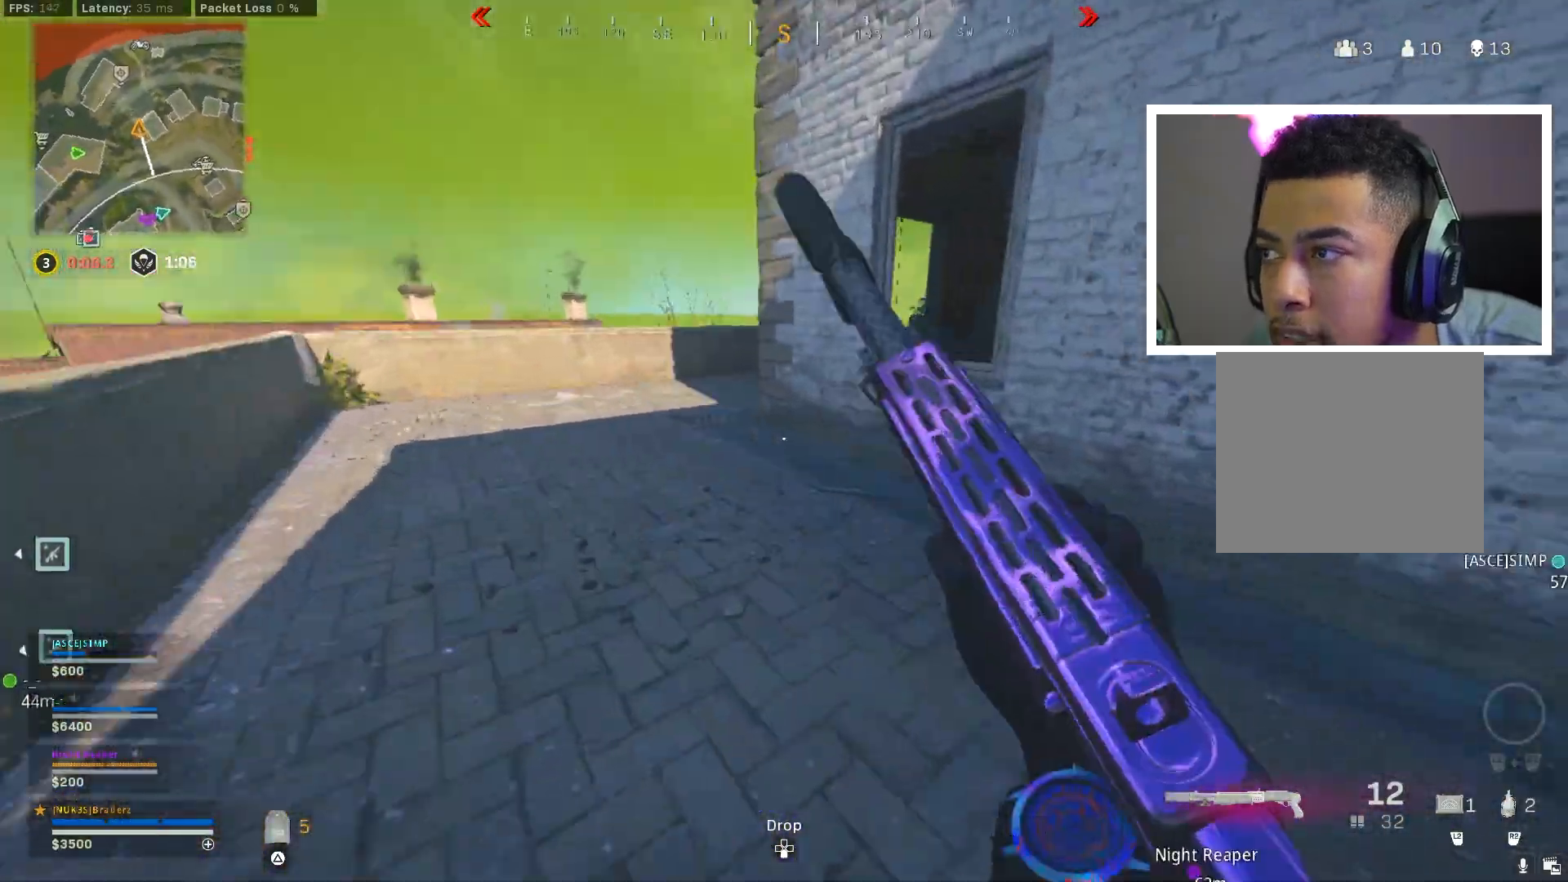
{"buttons": [], "left_stick": "up-left", "right_stick": "center", "events": [[50, "right_stick", "center"], [284, "right_stick", "up-left"], [401, "right_stick", "center"]]}
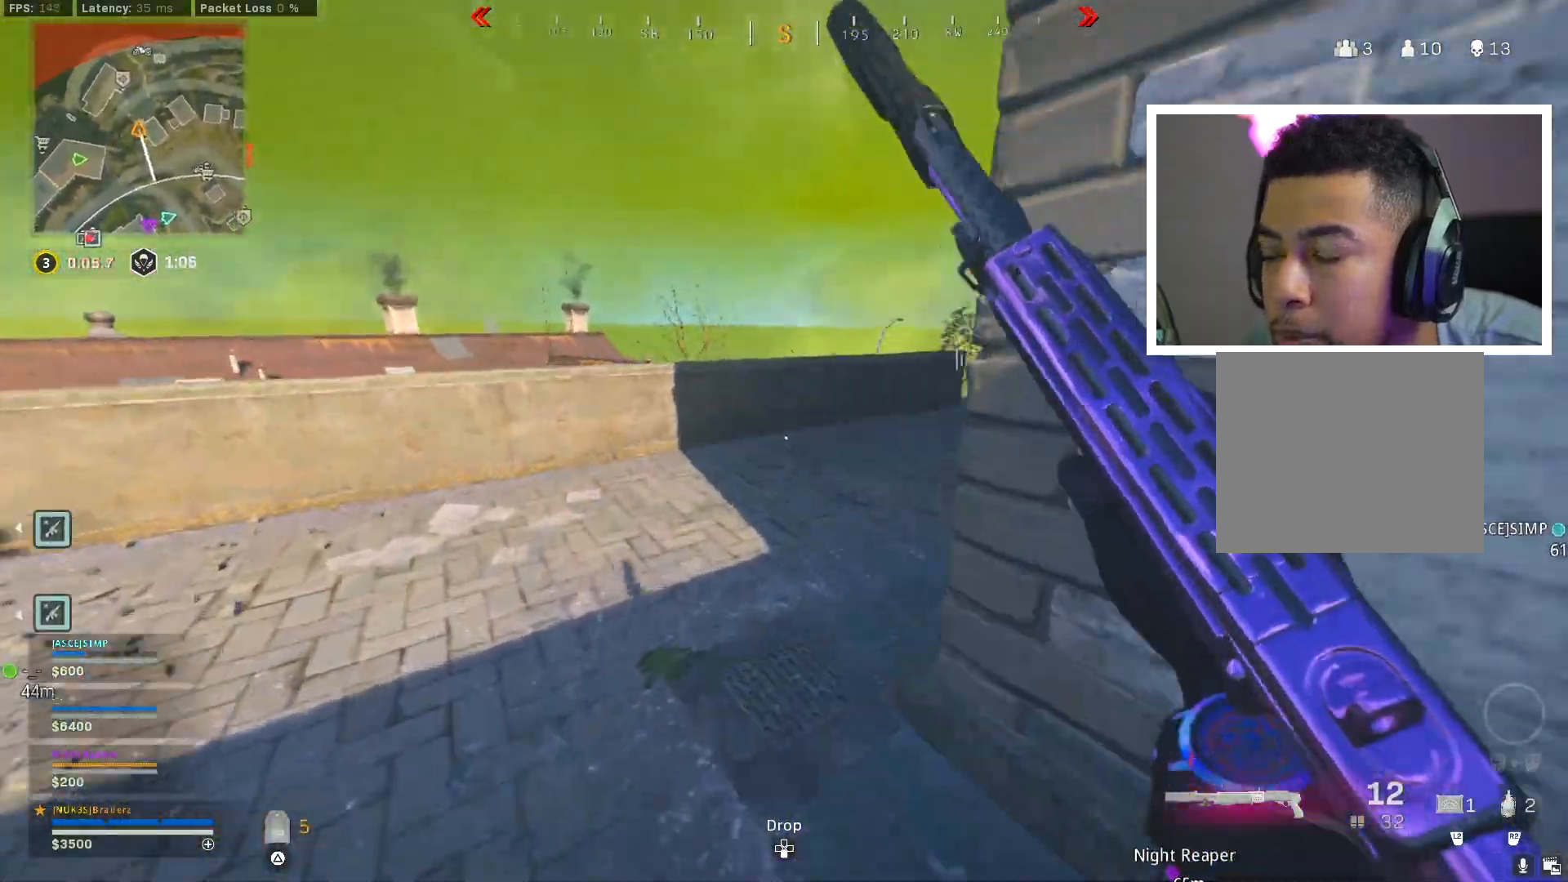
{"buttons": [], "left_stick": "up-left", "right_stick": "center", "events": [[117, "right_stick", "right"], [367, "right_stick", "center"]]}
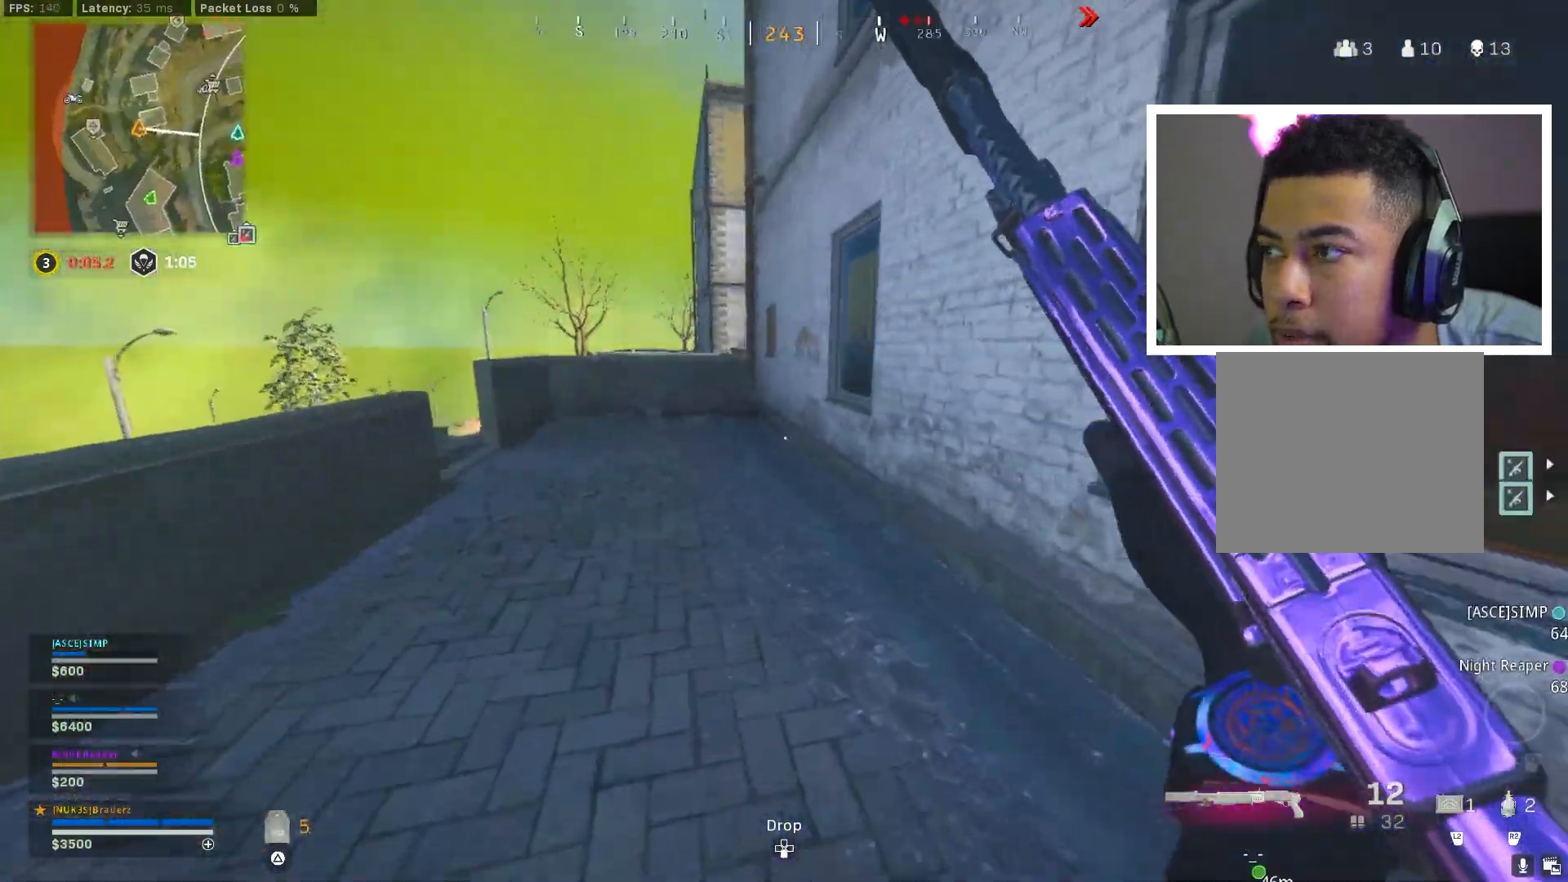
{"buttons": [], "left_stick": "up-left", "right_stick": "center", "events": [[34, "CIRCLE", "down"], [150, "CIRCLE", "up"], [201, "CIRCLE", "down"], [301, "CIRCLE", "up"], [317, "CROSS", "down"], [351, "L3", "down"], [417, "CROSS", "up"], [451, "L3", "up"]]}
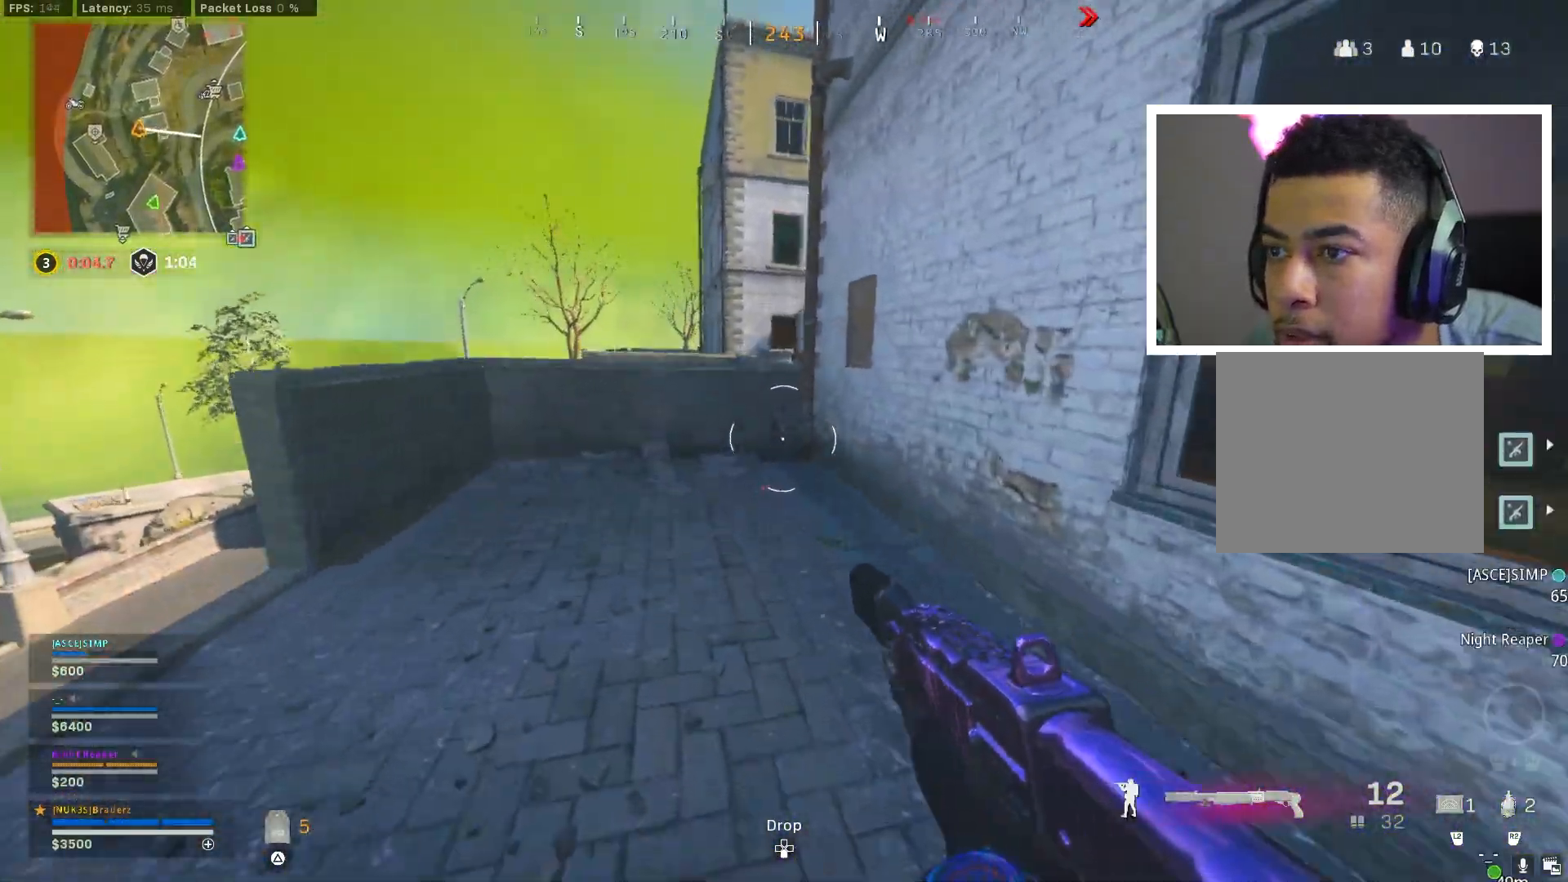
{"buttons": [], "left_stick": "up", "right_stick": "right", "events": [[33, "L3", "down"], [133, "L3", "up"], [217, "L3", "down"], [250, "left_stick", "up"], [283, "L3", "up"], [500, "right_stick", "right"]]}
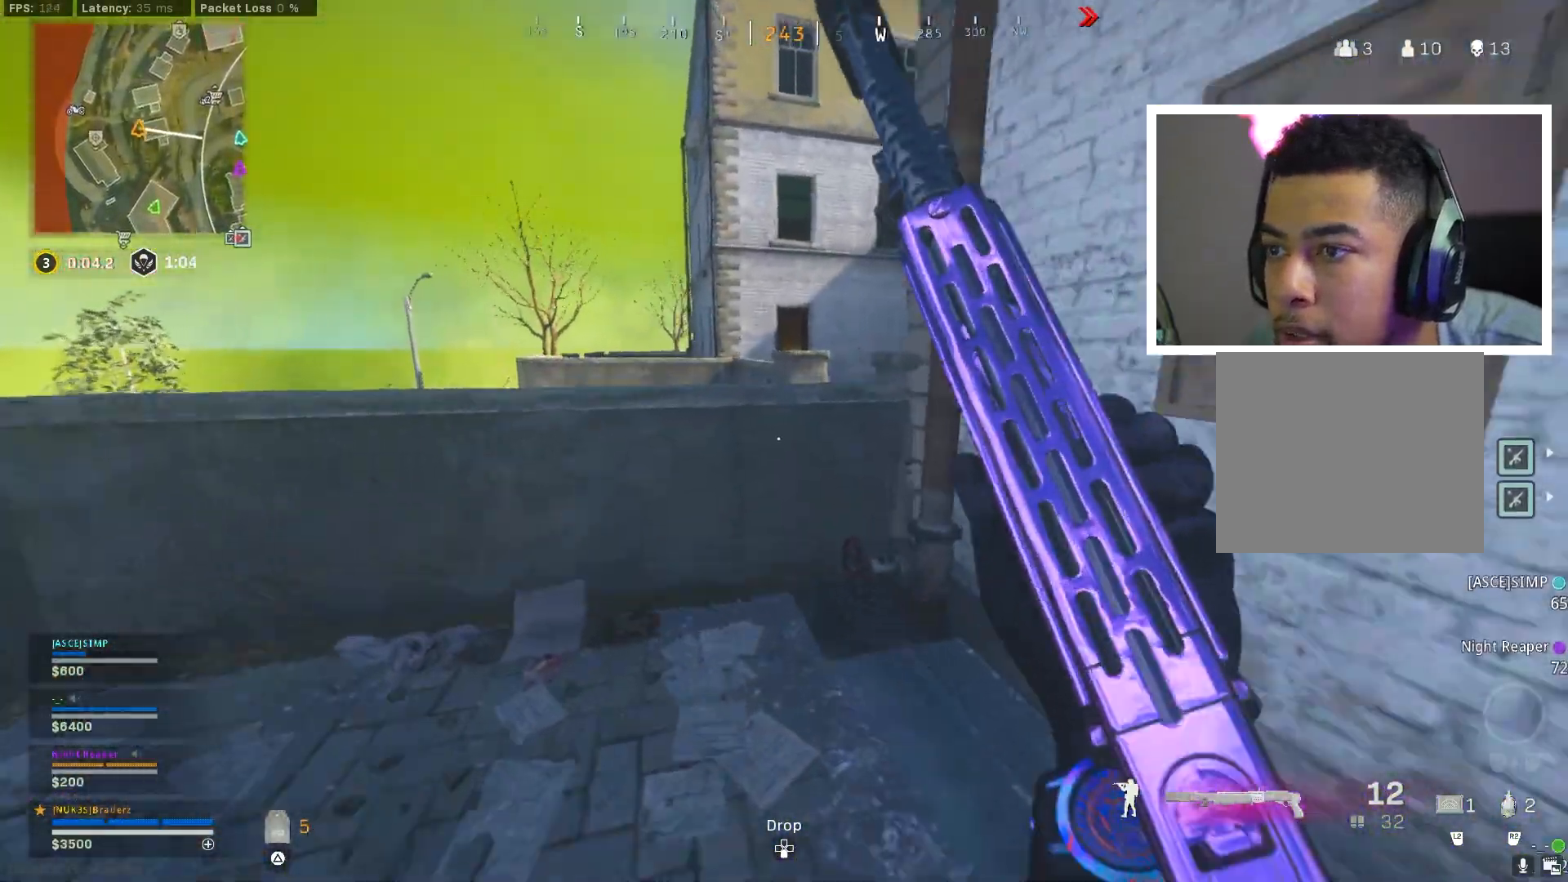
{"buttons": [], "left_stick": "up", "right_stick": "center", "events": [[34, "CROSS", "down"], [117, "right_stick", "center"], [351, "right_stick", "right"], [467, "right_stick", "center"], [501, "CROSS", "up"]]}
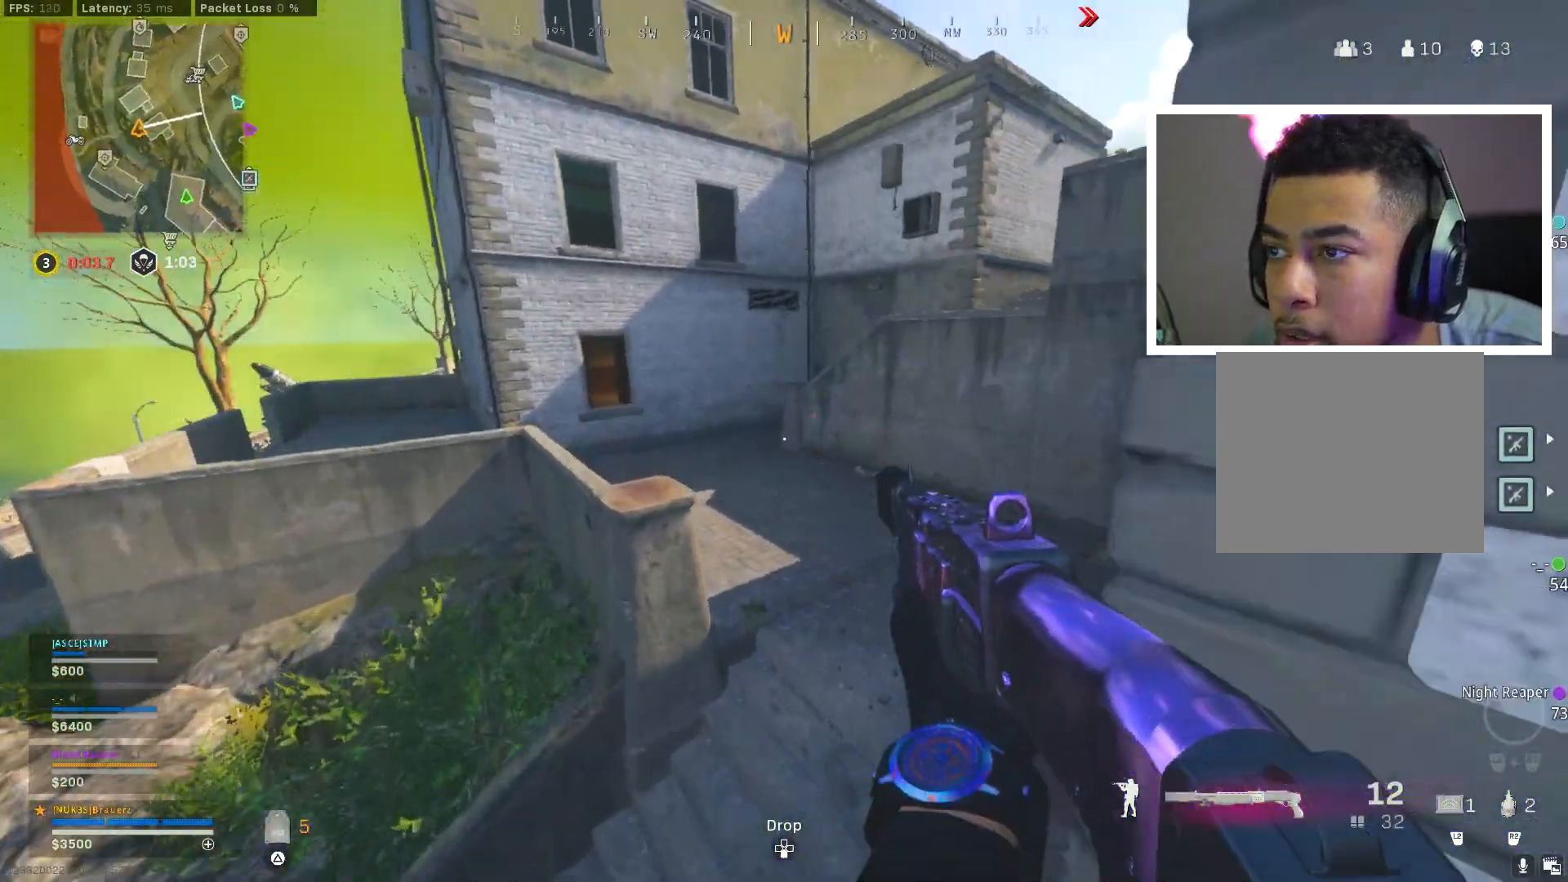
{"buttons": [], "left_stick": "up", "right_stick": "center", "events": []}
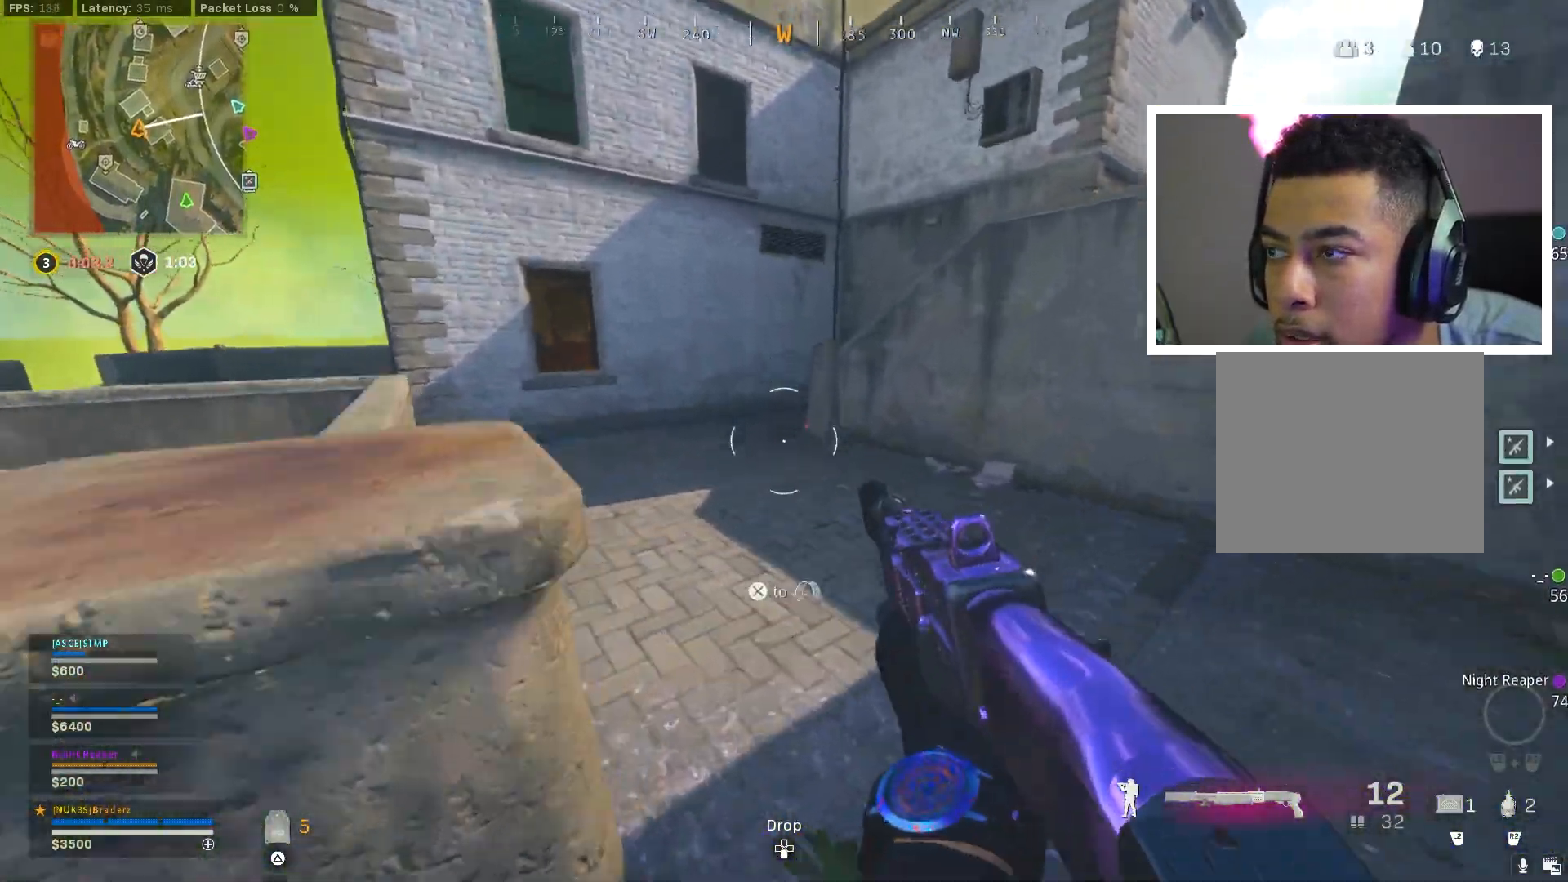
{"buttons": [], "left_stick": "up", "right_stick": "center", "events": [[134, "right_stick", "left"], [301, "right_stick", "center"], [367, "left_stick", "up-right"], [501, "left_stick", "up"]]}
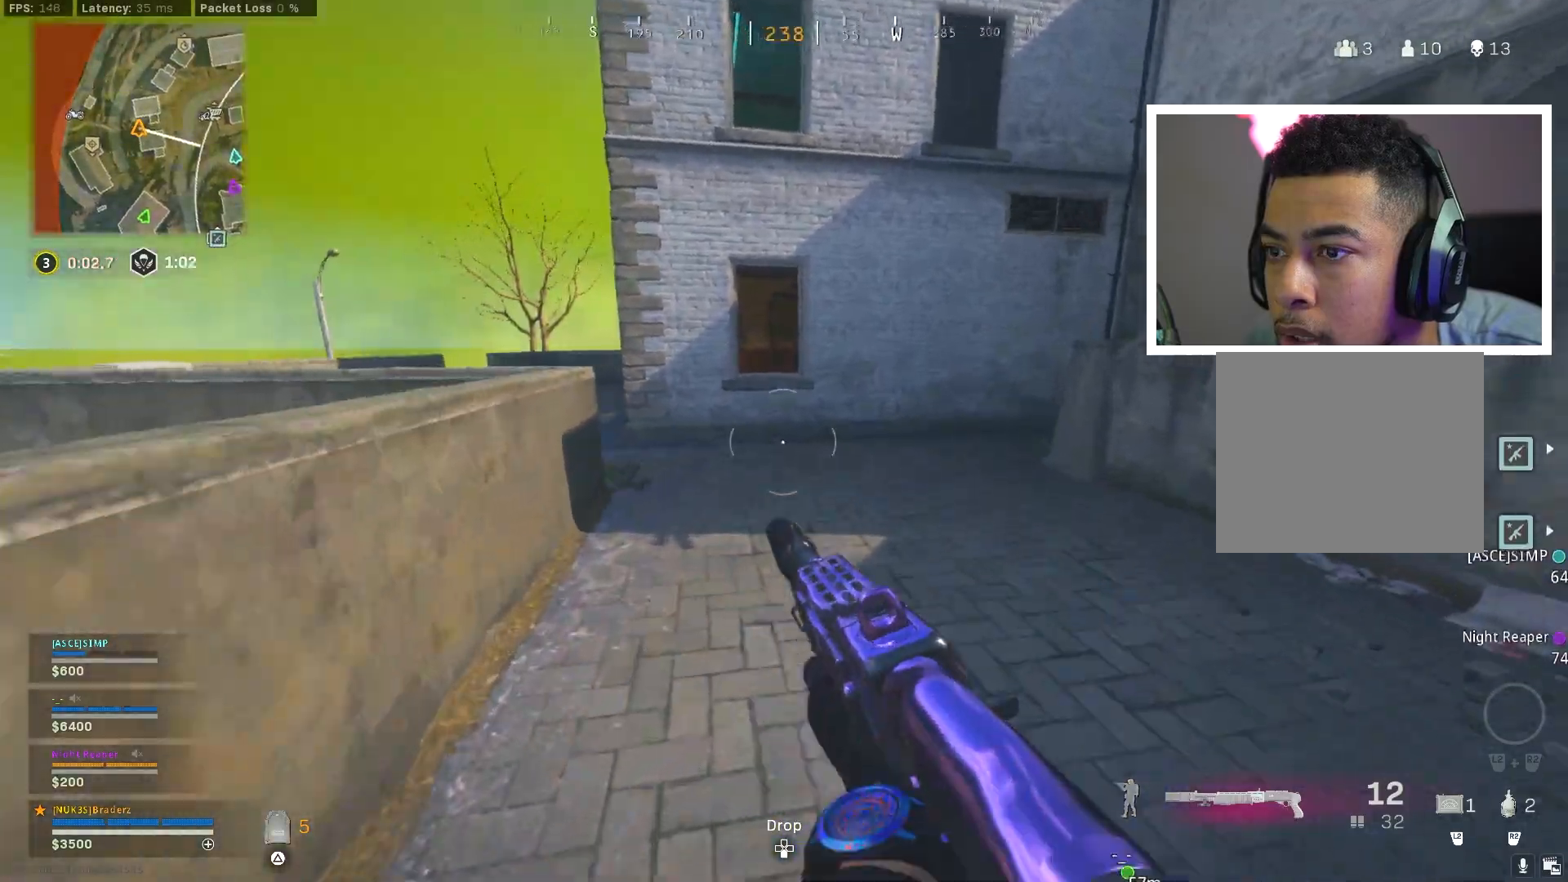
{"buttons": [], "left_stick": "up", "right_stick": "center", "events": [[50, "L3", "down"], [150, "L3", "up"], [250, "L3", "down"], [467, "L3", "up"]]}
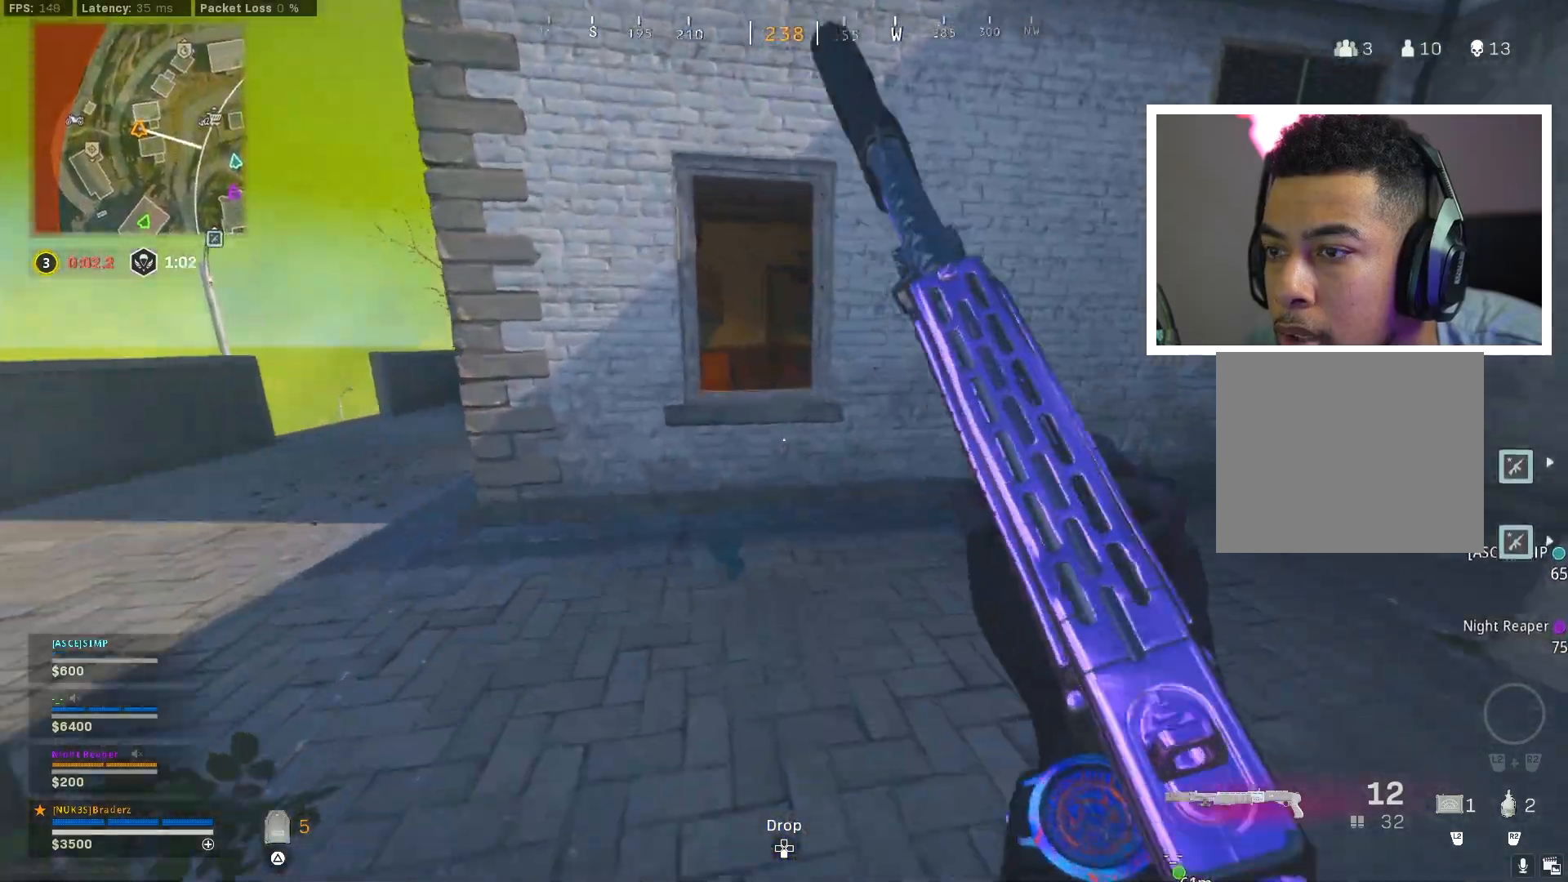
{"buttons": [], "left_stick": "up", "right_stick": "right", "events": [[167, "CROSS", "down"], [334, "CROSS", "up"], [384, "right_stick", "right"]]}
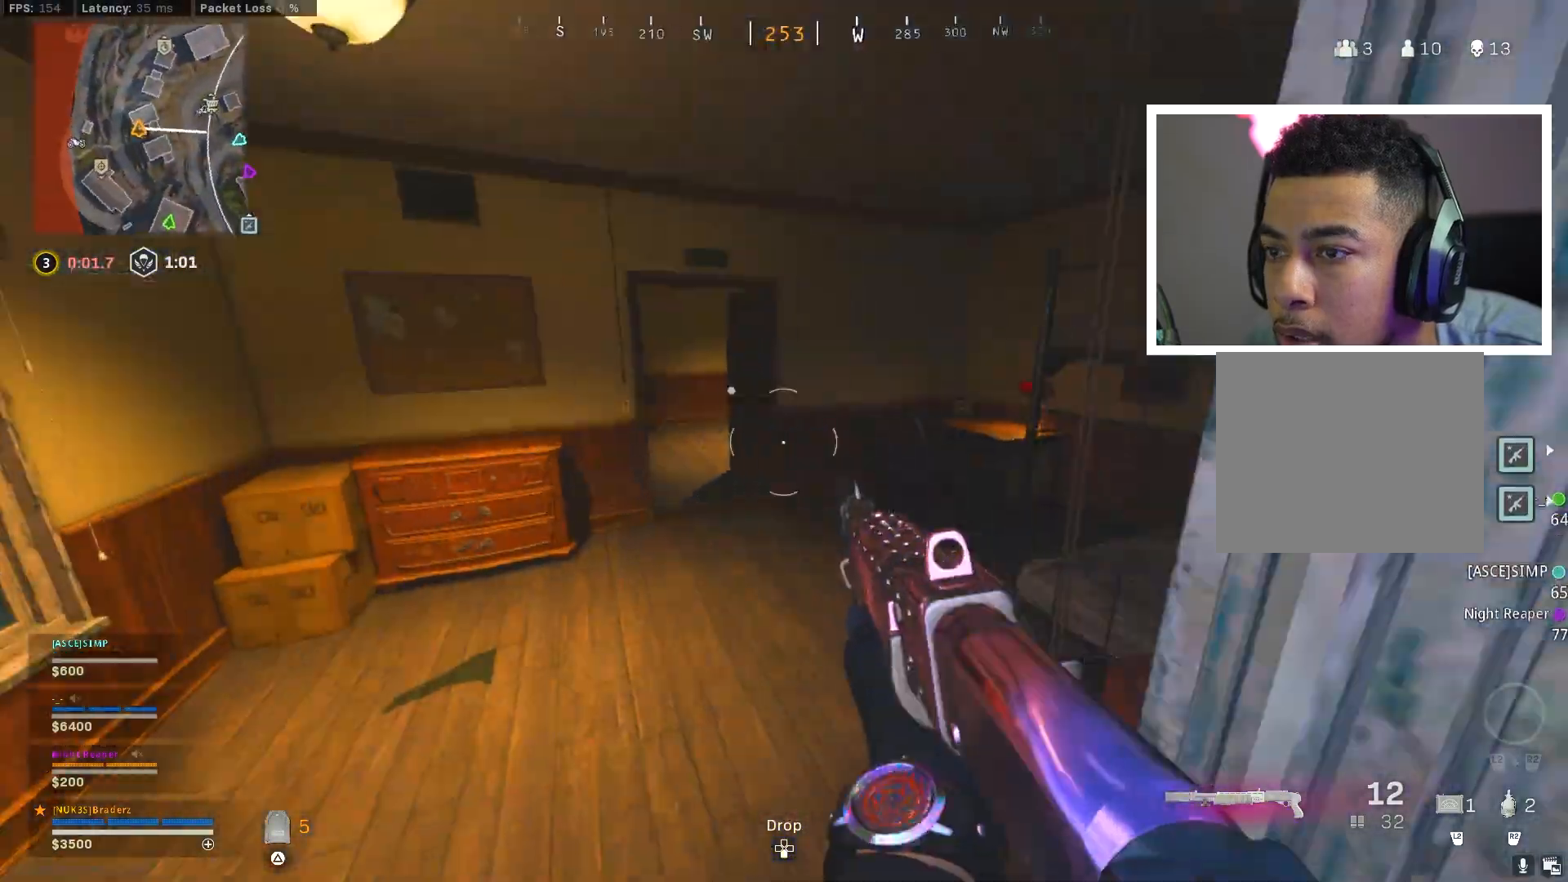
{"buttons": [], "left_stick": "up", "right_stick": "center", "events": [[16, "right_stick", "center"]]}
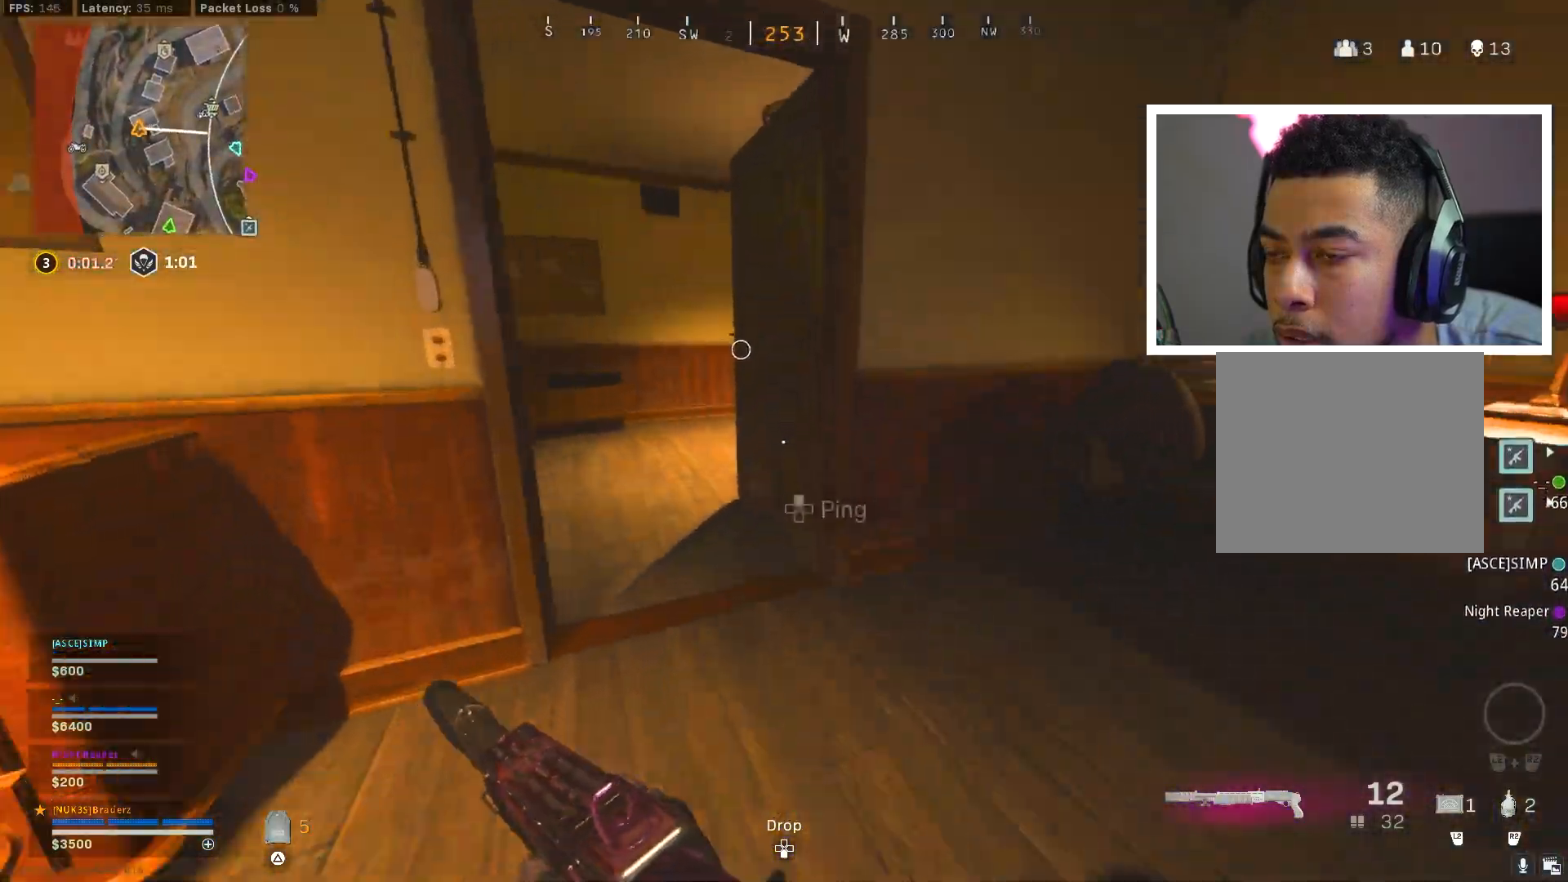
{"buttons": [], "left_stick": "down-left", "right_stick": "center", "events": [[67, "left_stick", "up-left"], [100, "right_stick", "left"], [251, "right_stick", "right"], [434, "left_stick", "down-left"], [451, "right_stick", "center"]]}
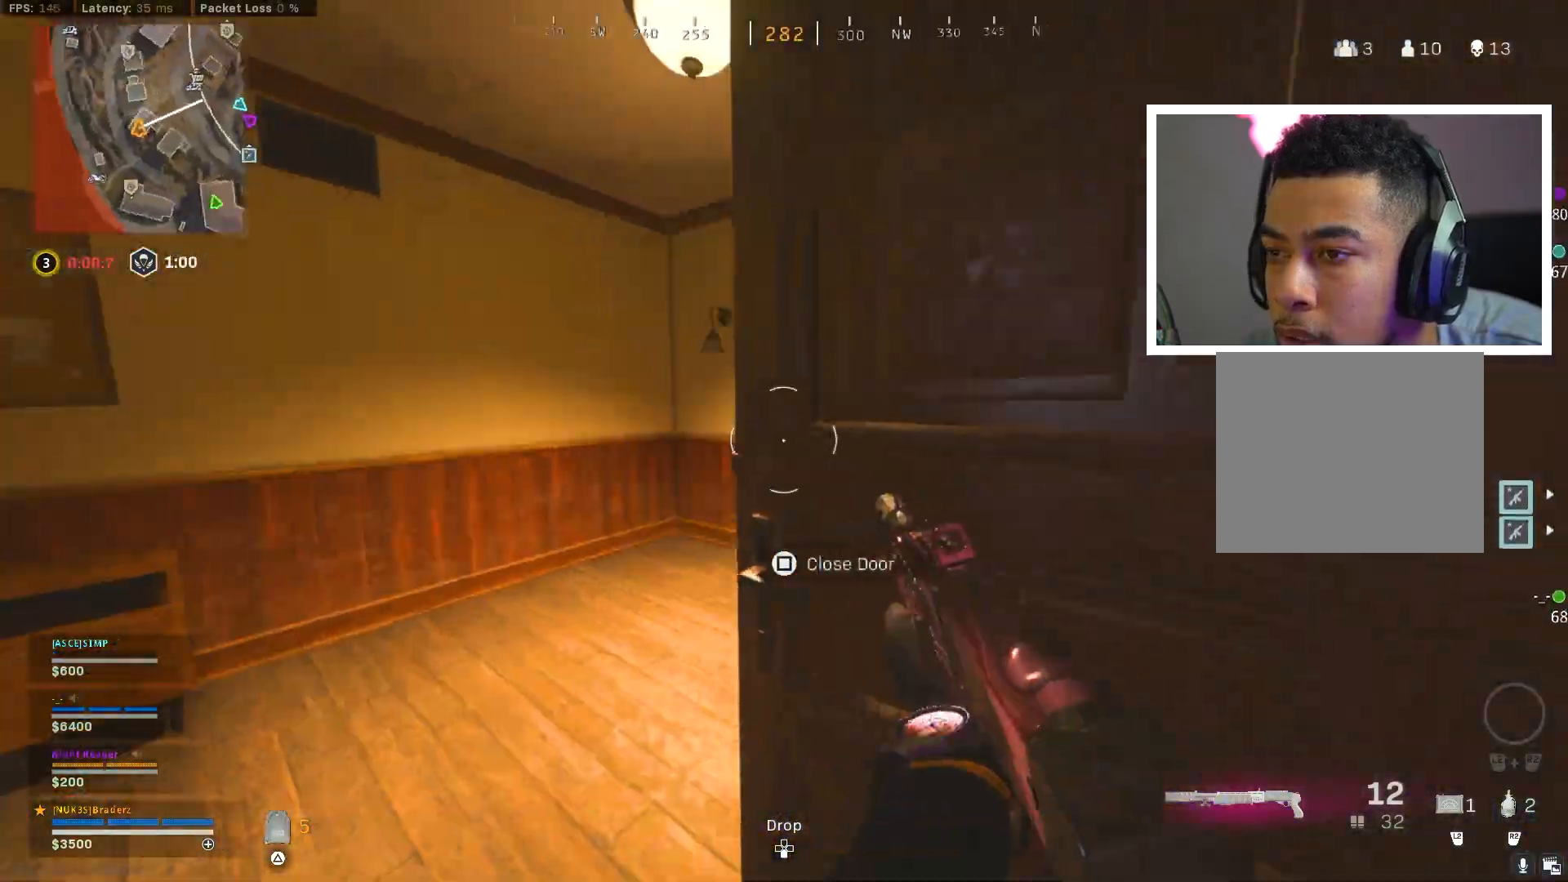
{"buttons": [], "left_stick": "up", "right_stick": "center", "events": [[134, "left_stick", "up-left"], [184, "right_stick", "down-right"], [250, "right_stick", "right"], [284, "left_stick", "up"], [367, "L3", "down"], [401, "right_stick", "center"], [484, "L3", "up"]]}
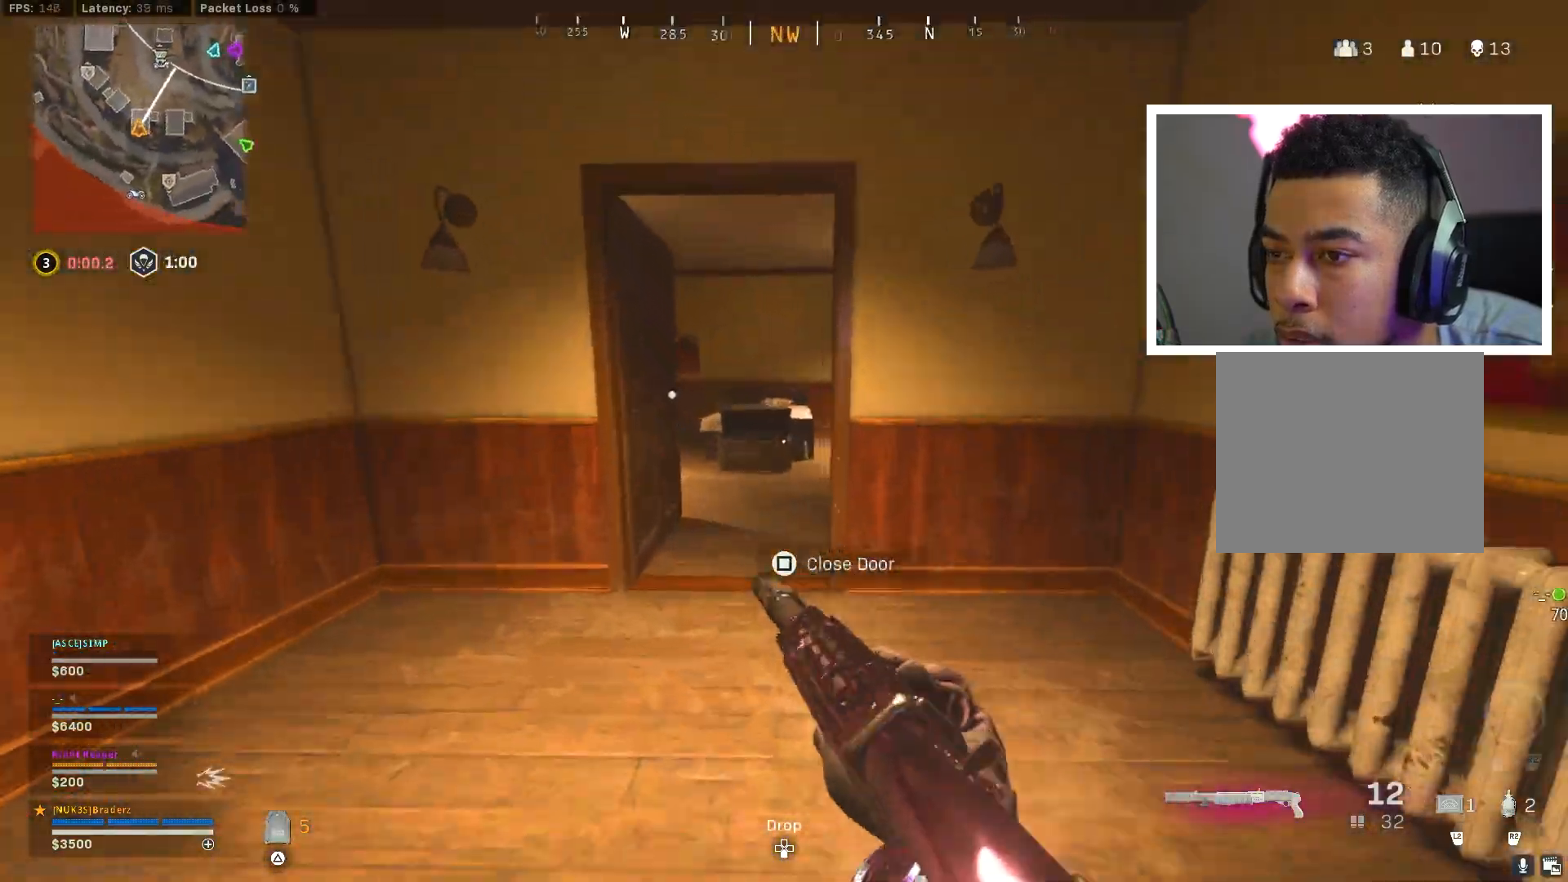
{"buttons": [], "left_stick": "up-left", "right_stick": "left", "events": [[33, "L3", "down"], [150, "L3", "up"], [333, "right_stick", "left"], [483, "left_stick", "up-left"]]}
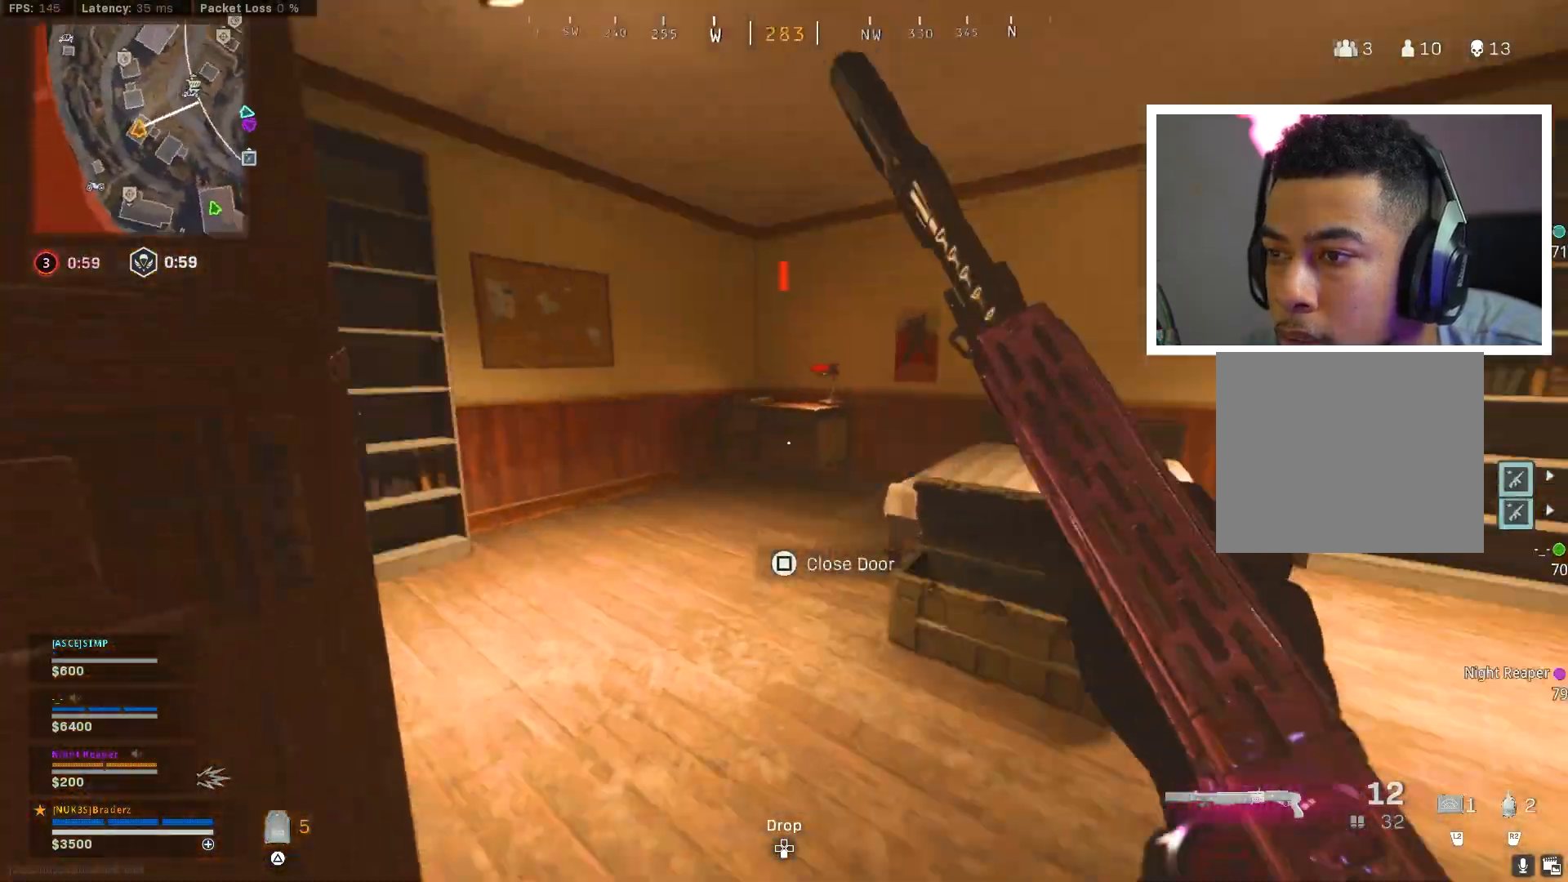
{"buttons": [], "left_stick": "down-left", "right_stick": "left", "events": [[50, "right_stick", "center"], [150, "right_stick", "left"], [200, "left_stick", "down-left"], [300, "left_stick", "up-left"], [367, "right_stick", "center"], [401, "left_stick", "down-left"], [417, "right_stick", "left"]]}
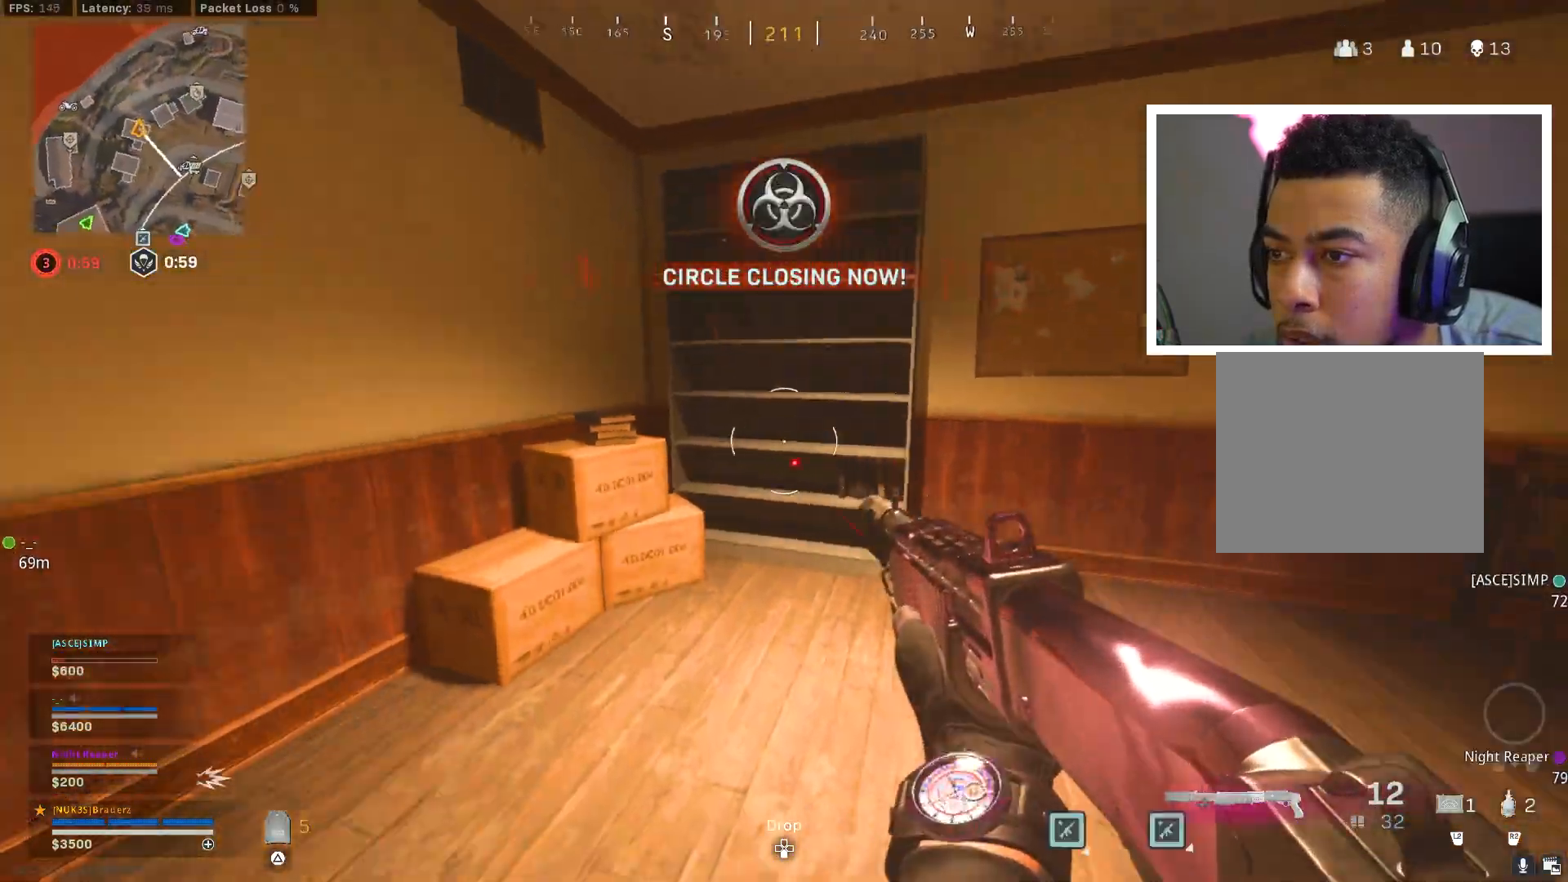
{"buttons": [], "left_stick": "up-left", "right_stick": "center", "events": [[66, "left_stick", "up-left"], [150, "L3", "down"], [166, "right_stick", "center"], [250, "L3", "up"], [317, "L3", "down"], [467, "L3", "up"]]}